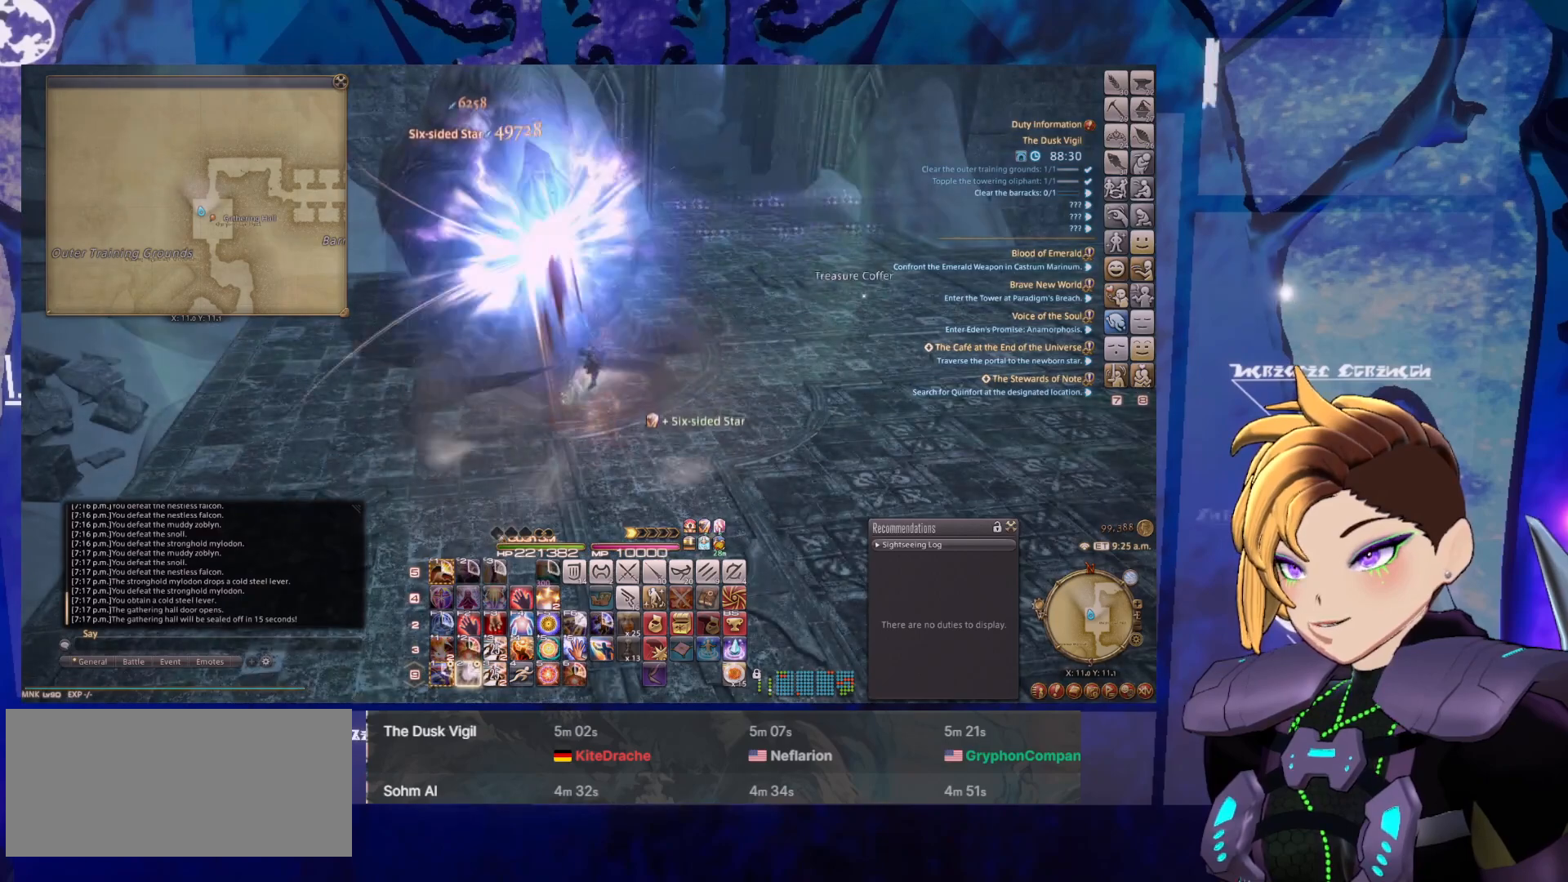
Gameplay with keyboard and mouse; each line is a JSON object with the keys and mouse buttons held at the frame after it. "events" lists presses ("down") and releases ("up") of ".", "/", "0", "1", "2", "3", "4", "5", "6", "7", "8", "9", "a", "alt_l", "alt_r", "b", "backslash", "backspace", "c", "caps_lock", "comma", "ctrl_l", "ctrl_r", "d", "down", "e", "equals", "escape", "f", "f1", "f10", "f11", "f12", "f2", "f3", "f4", "f5", "f6", "f7", "f8", "f9", "g", "h", "i", "j", "k", "l", "lbracket", "left", "m", "minus", "n", "o", "p", "q", "quote", "r", "rbracket", "return", "right", "s", "semicolon", "shift_l", "shift_r", "space", "super", "t", "tab", "tilde", "u", "up", "v", "w", "x", "y", "z", "mouse_left", "mouse_middle", "mouse_right", "mouse_wheel_up" and "mouse_wheel_down" between this image and that frame as [ms after this image, input, new state], when the widget could be followed in between. "mouse_left", "mouse_middle", "mouse_right", "mouse_wheel_up", "mouse_wheel_down" = the "left", "middle", "right", "wheel_up", "wheel_down" buttons of the "mouse" list. No other keys are recorded. Mouse movement is not recorded.
{"keys": ["shift_l"], "mouse": ["left", "right"], "events": [[33, "2", "up"], [167, "mouse_left", "down"], [500, "shift_l", "down"]]}
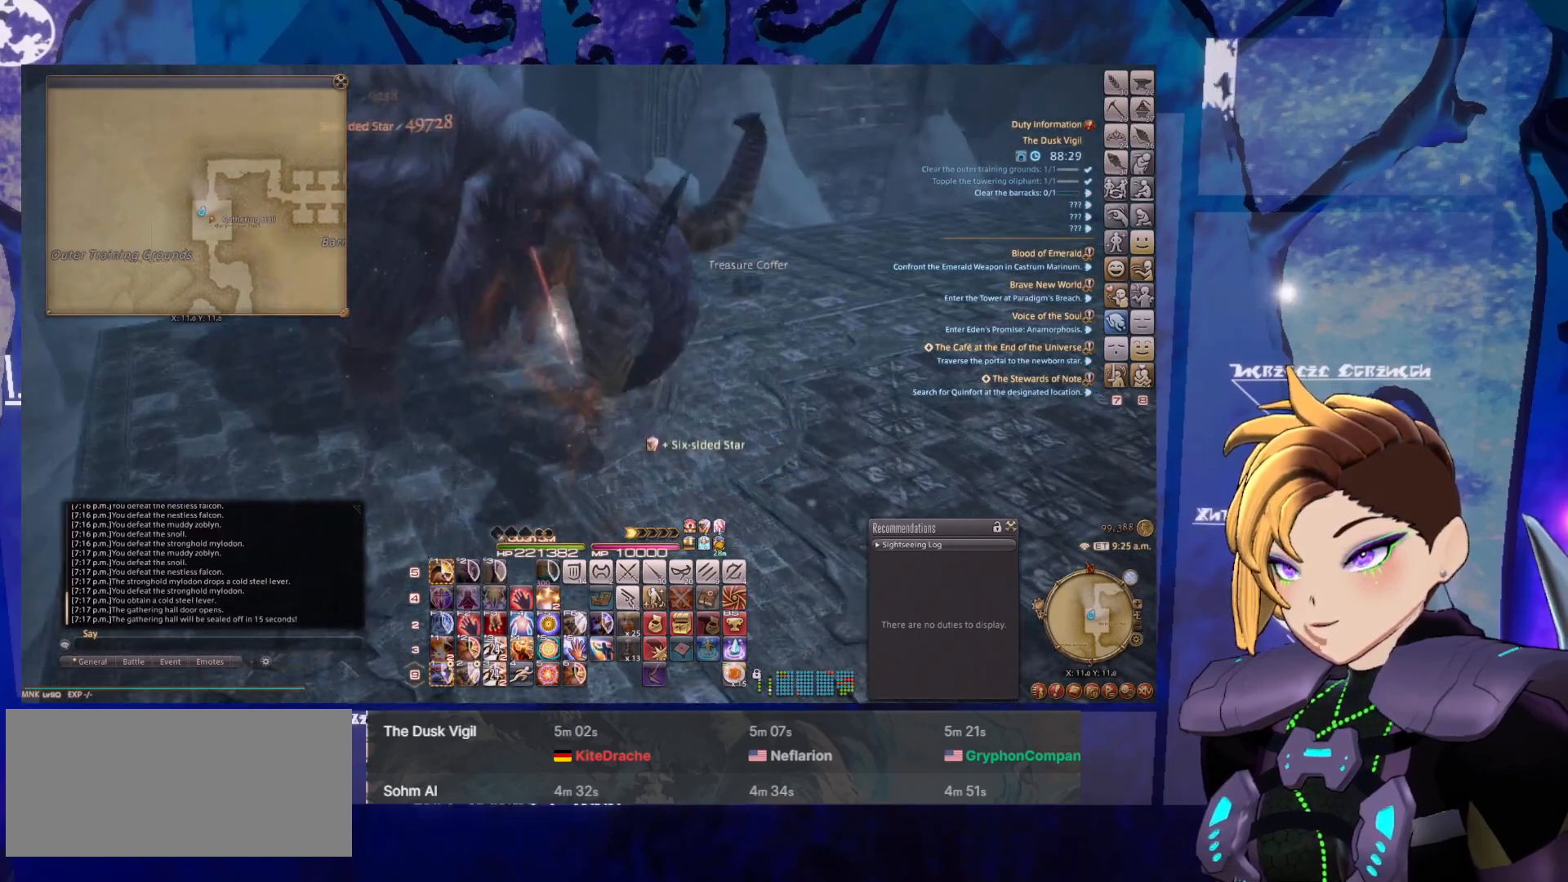
{"keys": ["shift_l"], "mouse": ["left", "right"], "events": [[233, "2", "down"], [367, "2", "up"]]}
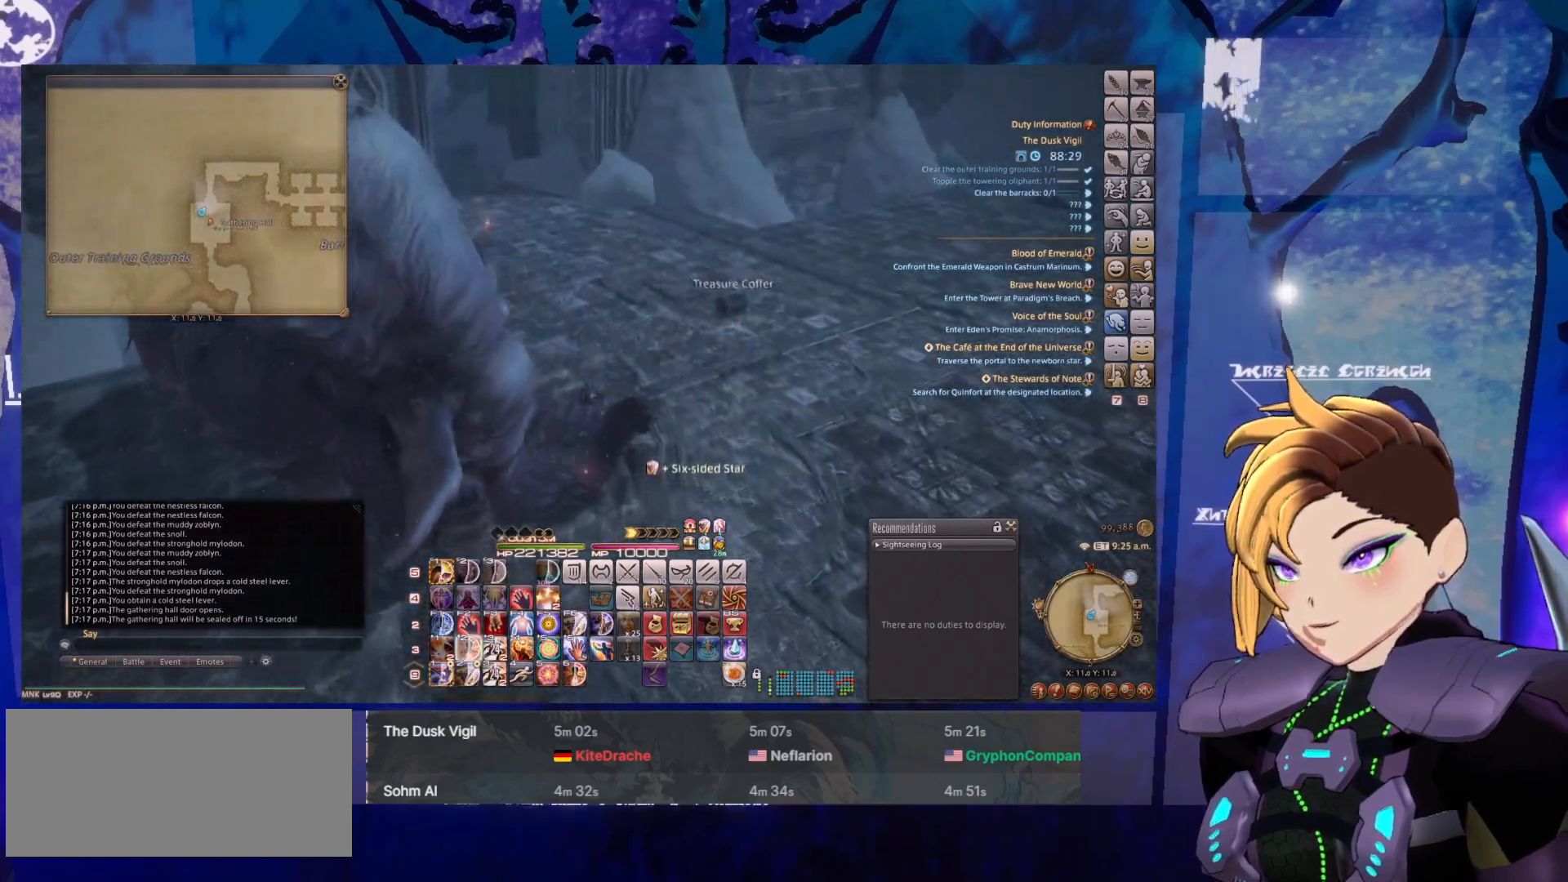
{"keys": ["shift_l"], "mouse": ["left", "right"], "events": [[50, "2", "down"], [200, "2", "up"], [383, "2", "down"], [483, "2", "up"]]}
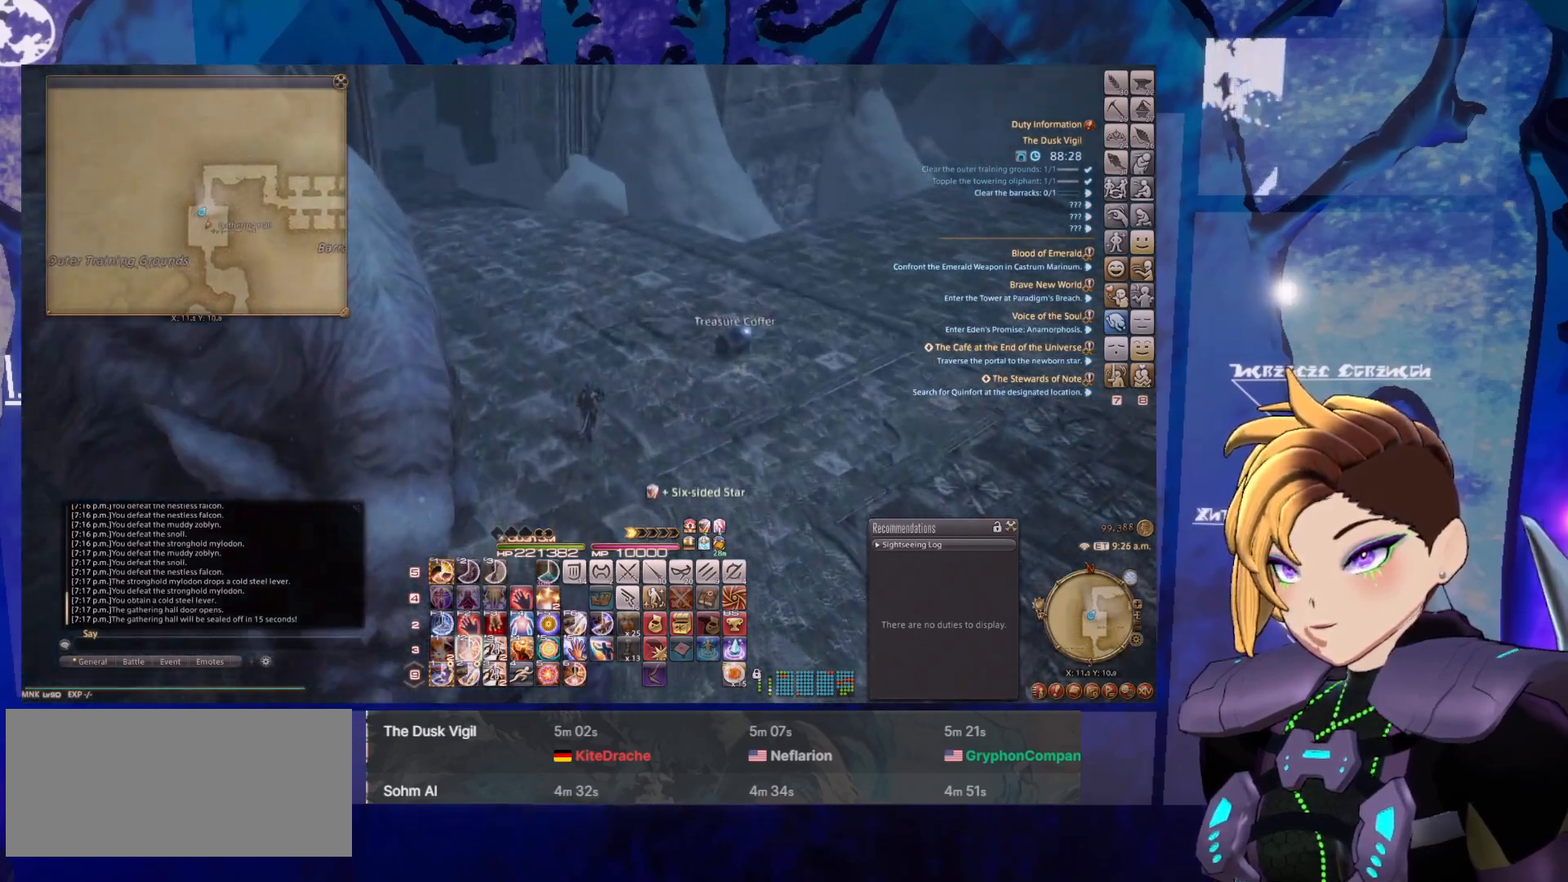
{"keys": ["2", "shift_l"], "mouse": ["left", "right"], "events": [[67, "2", "down"], [217, "2", "up"], [267, "2", "down"], [350, "2", "up"], [483, "2", "down"]]}
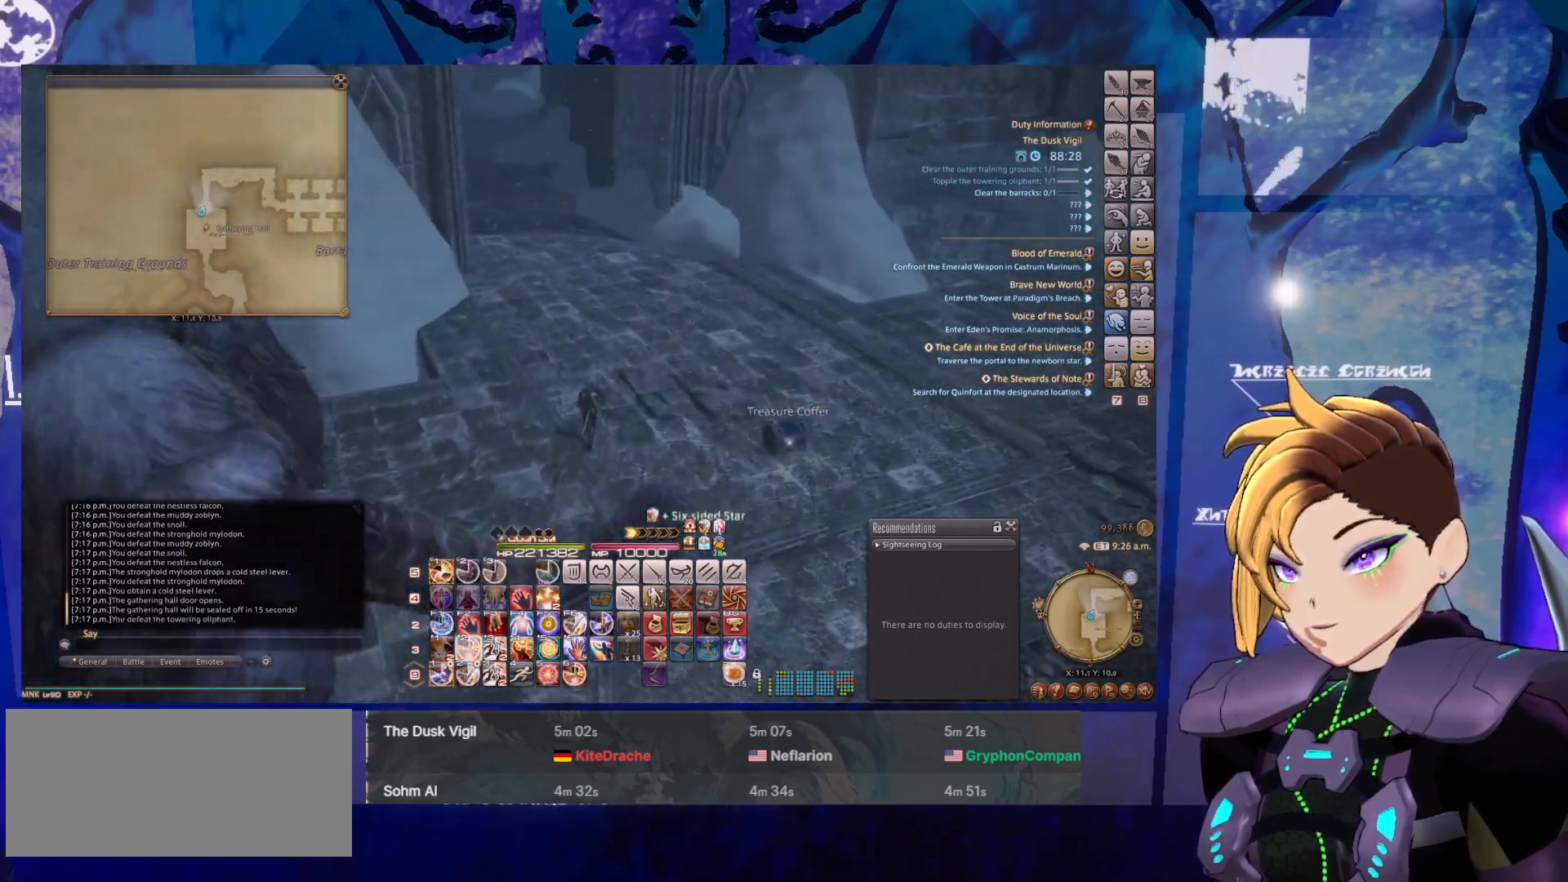
{"keys": ["shift_l"], "mouse": ["left", "right"], "events": [[83, "2", "up"], [183, "2", "down"], [267, "2", "up"], [367, "2", "down"], [467, "2", "up"]]}
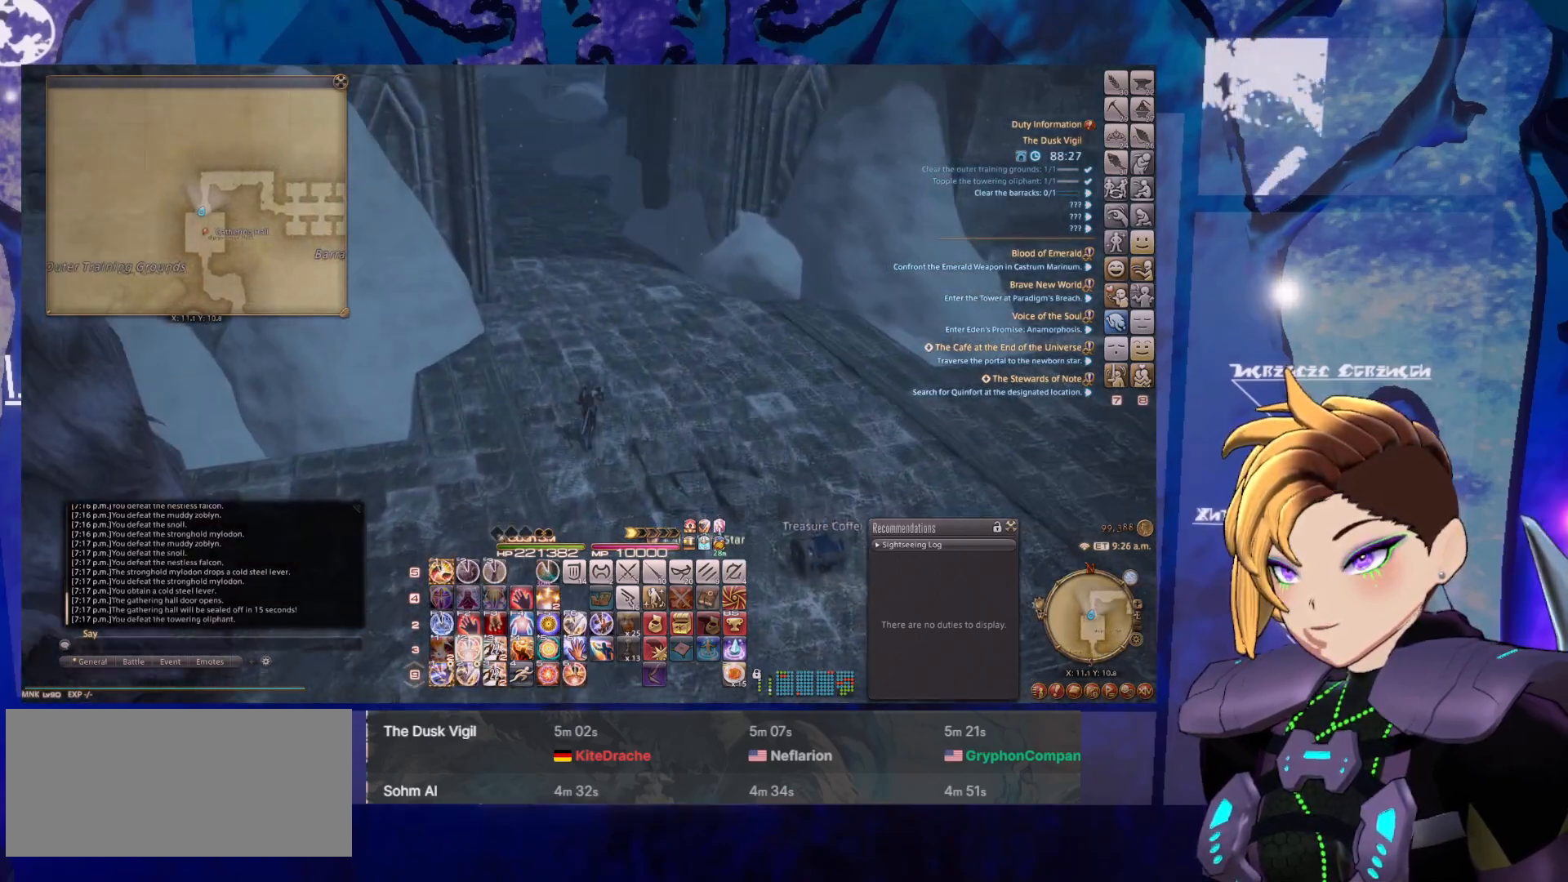
{"keys": ["2", "shift_l"], "mouse": ["left", "right"], "events": [[50, "2", "down"], [150, "2", "up"], [250, "2", "down"], [333, "2", "up"], [433, "2", "down"]]}
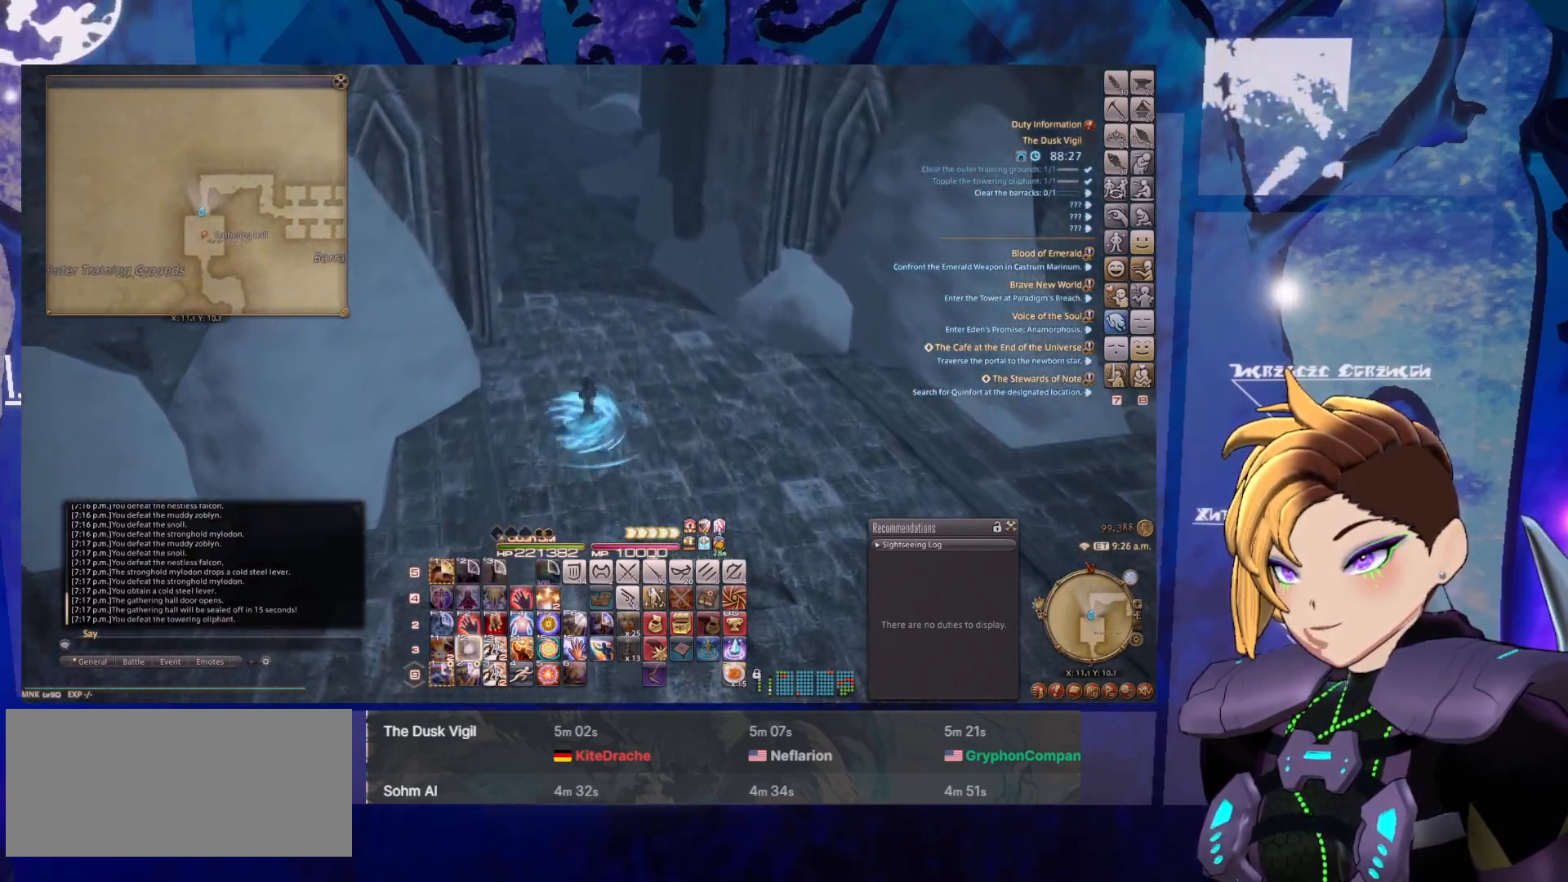
{"keys": ["shift_l"], "mouse": ["left", "right"], "events": [[17, "2", "up"], [117, "2", "down"], [250, "2", "up"], [350, "2", "down"], [500, "2", "up"]]}
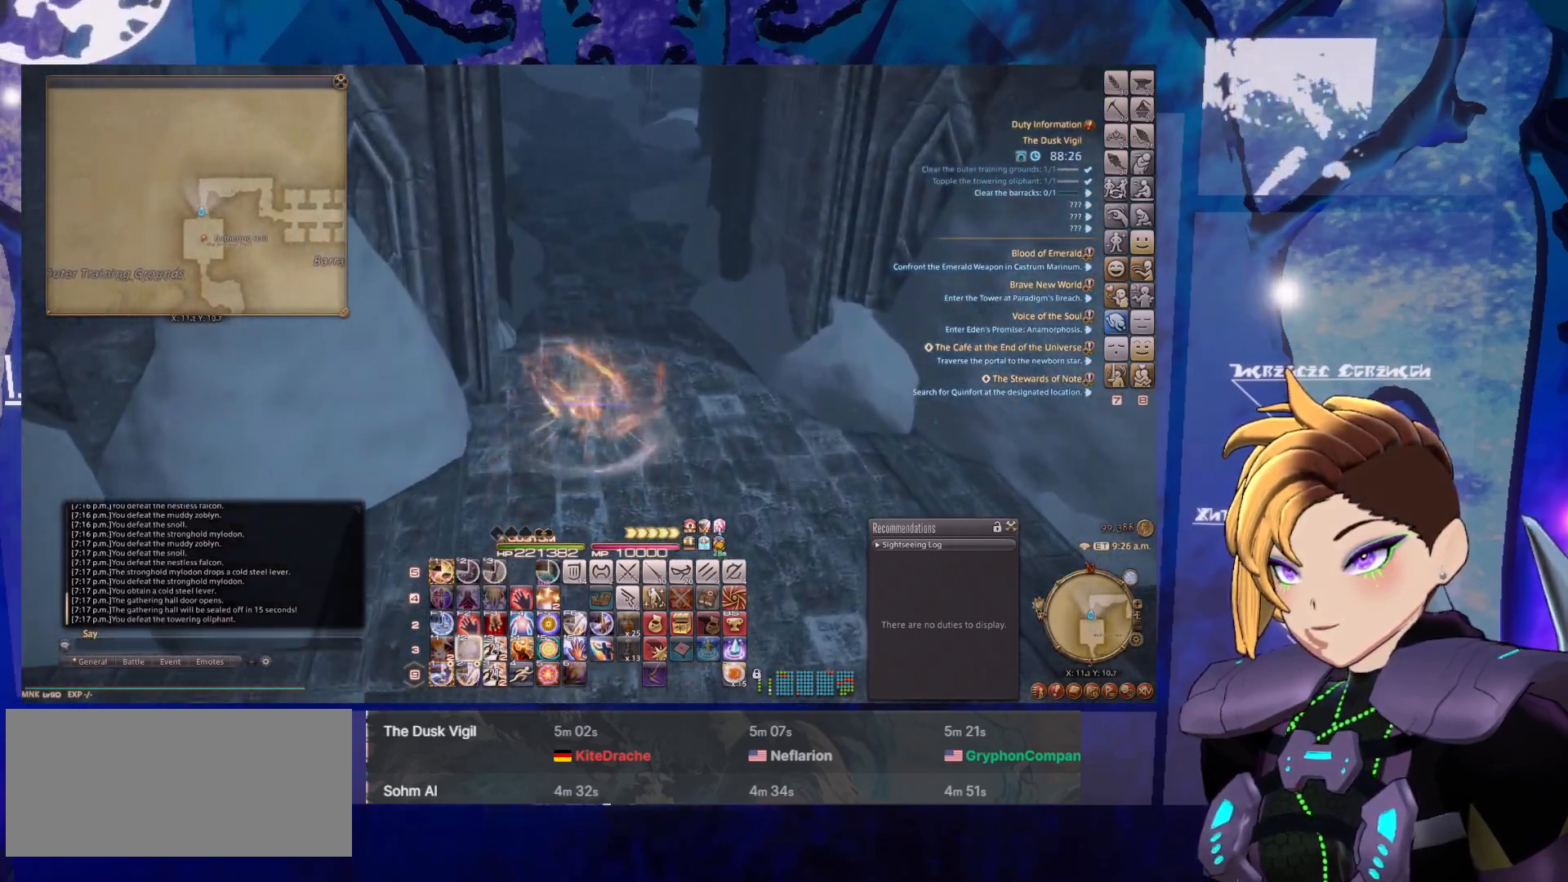
{"keys": ["shift_l"], "mouse": ["left", "right"], "events": []}
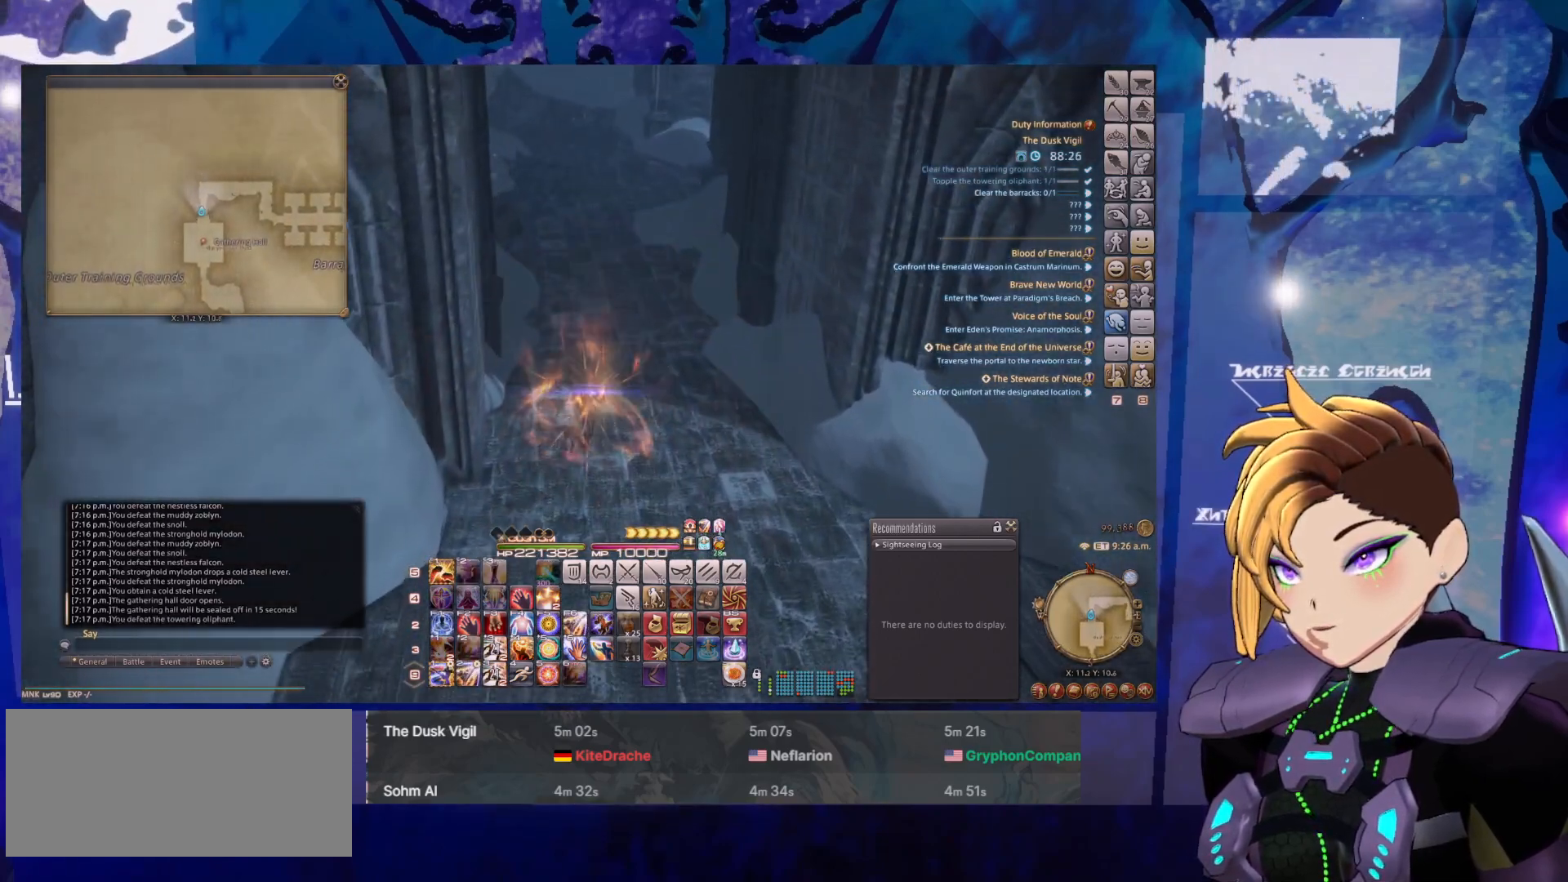
{"keys": [], "mouse": ["left", "right"], "events": [[50, "shift_l", "up"]]}
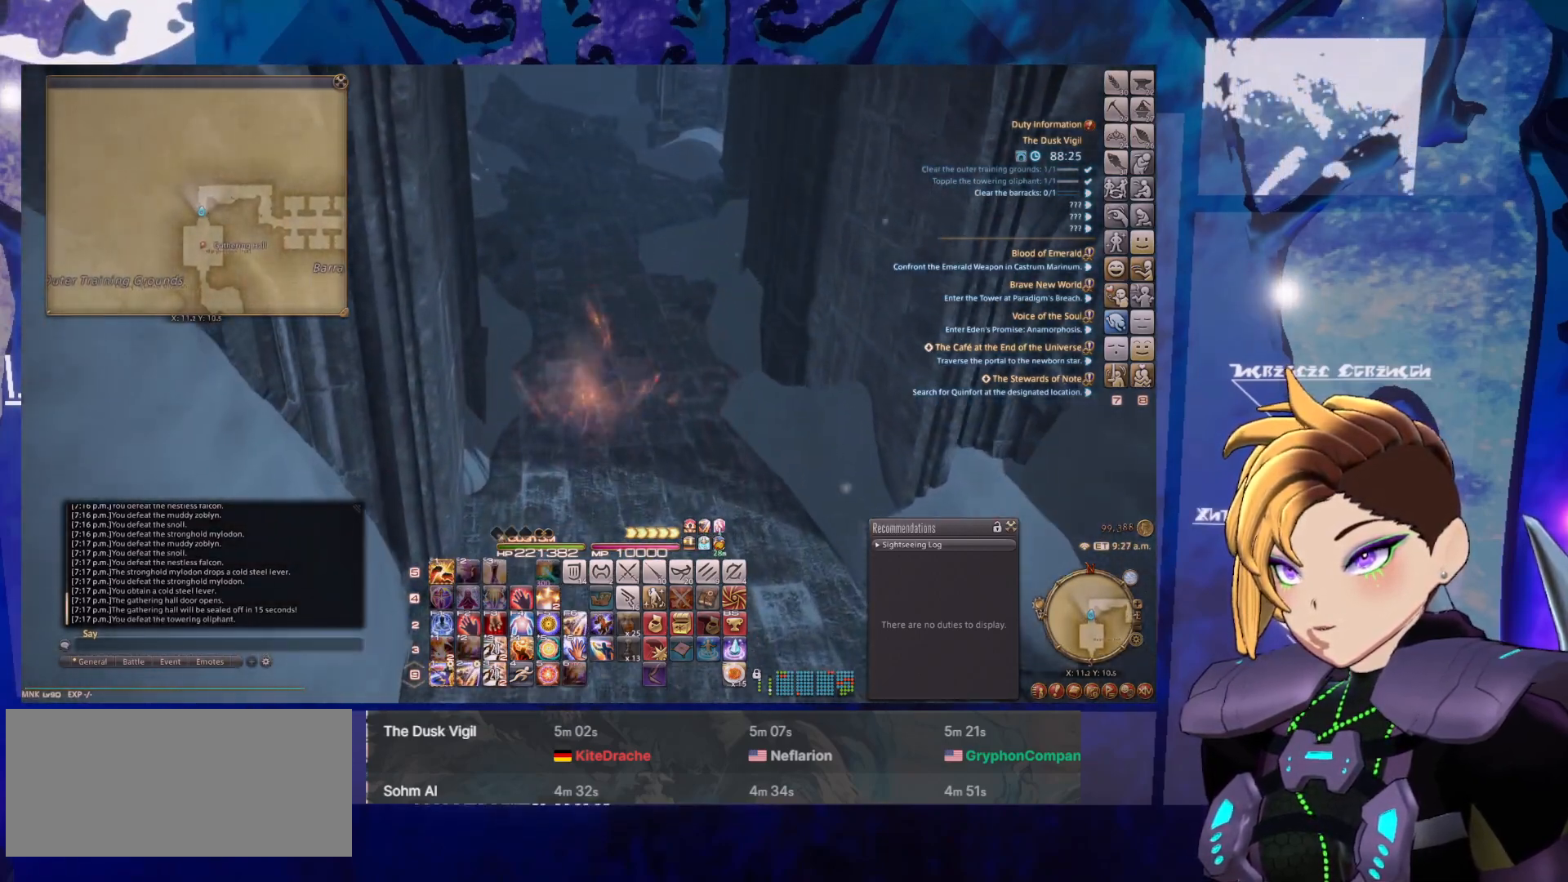
{"keys": [], "mouse": ["left", "right"], "events": []}
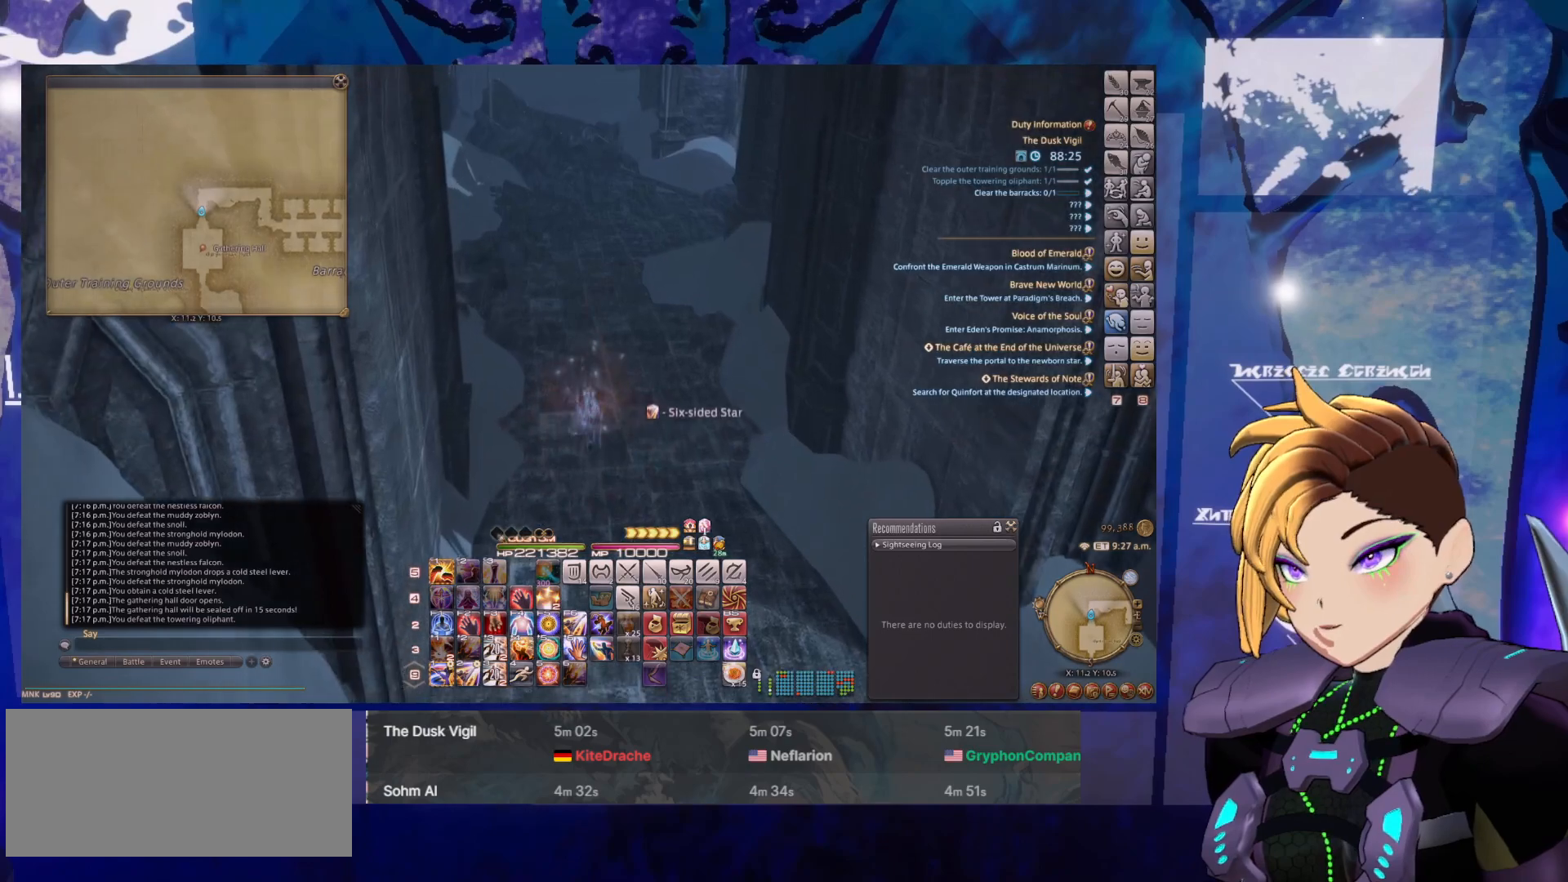
{"keys": [], "mouse": ["left", "right"], "events": []}
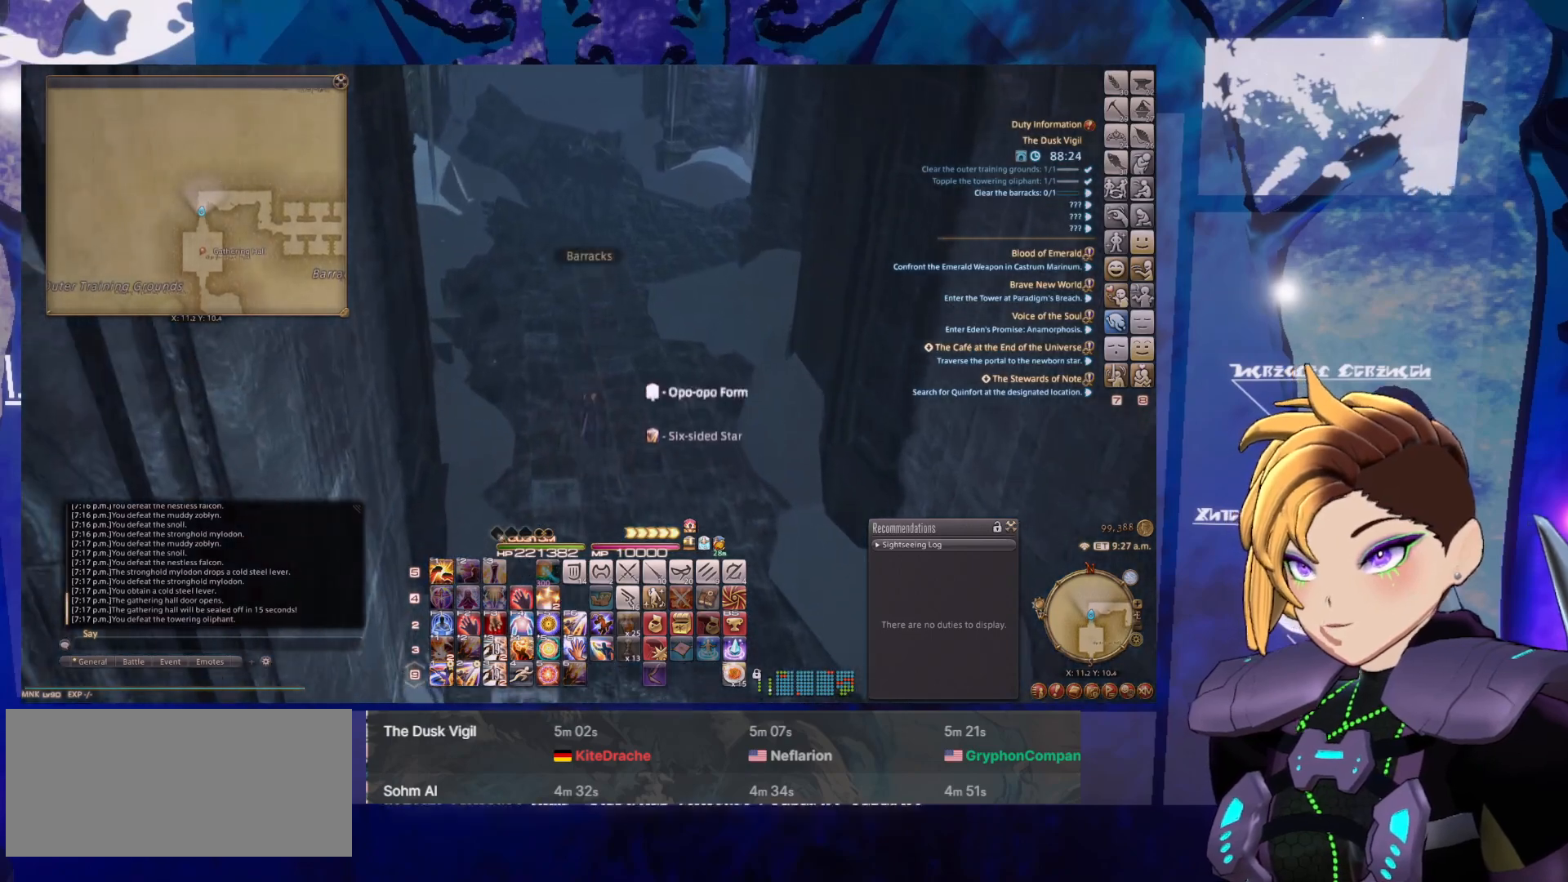
{"keys": [], "mouse": ["left", "right"], "events": []}
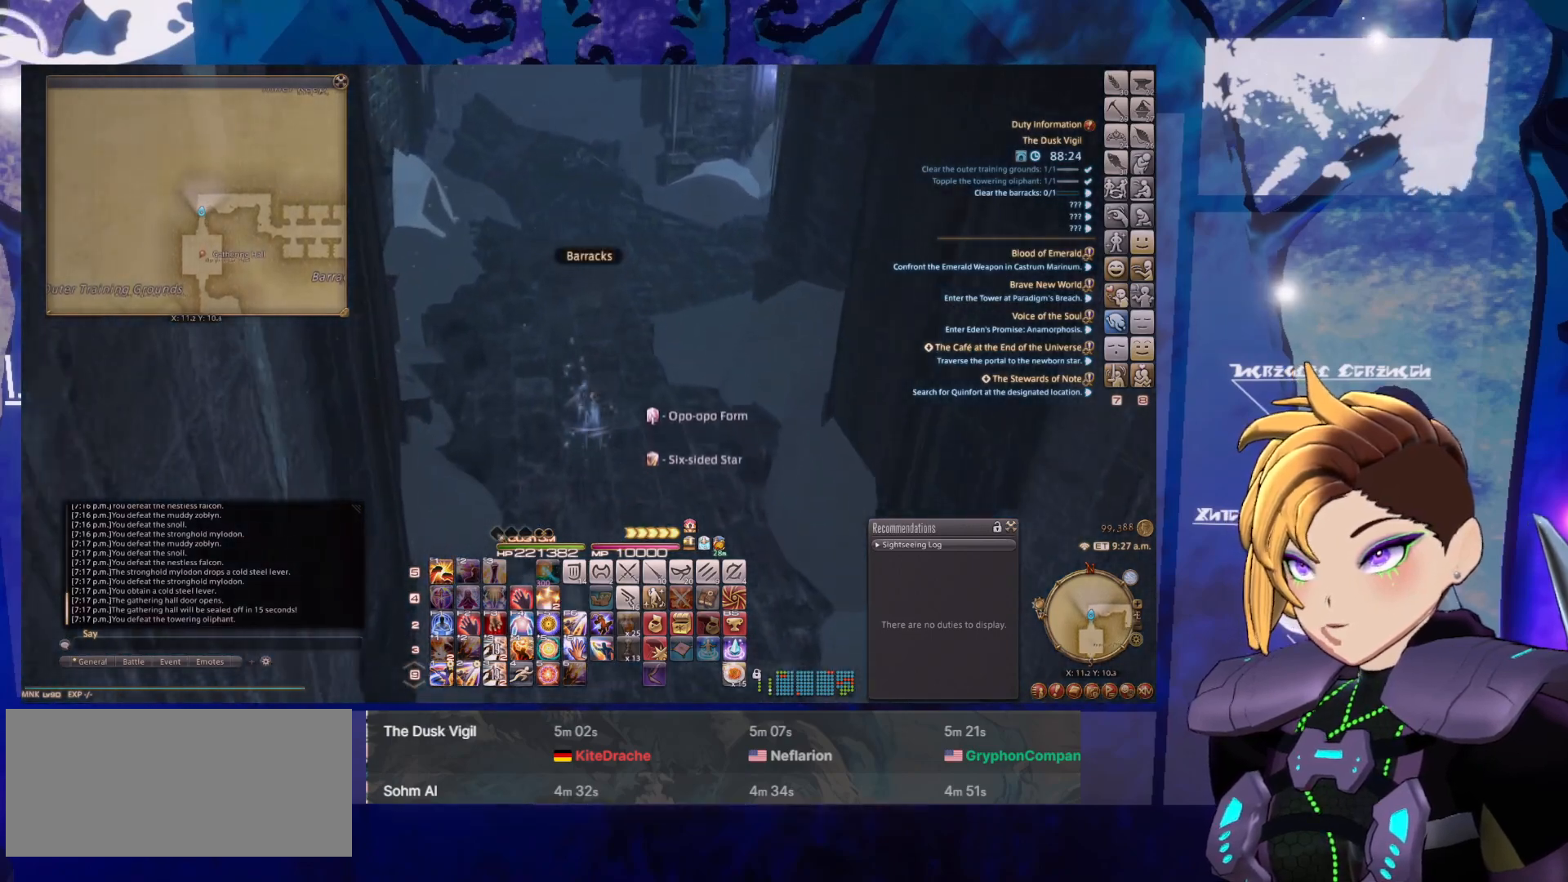
{"keys": [], "mouse": ["left", "right"], "events": []}
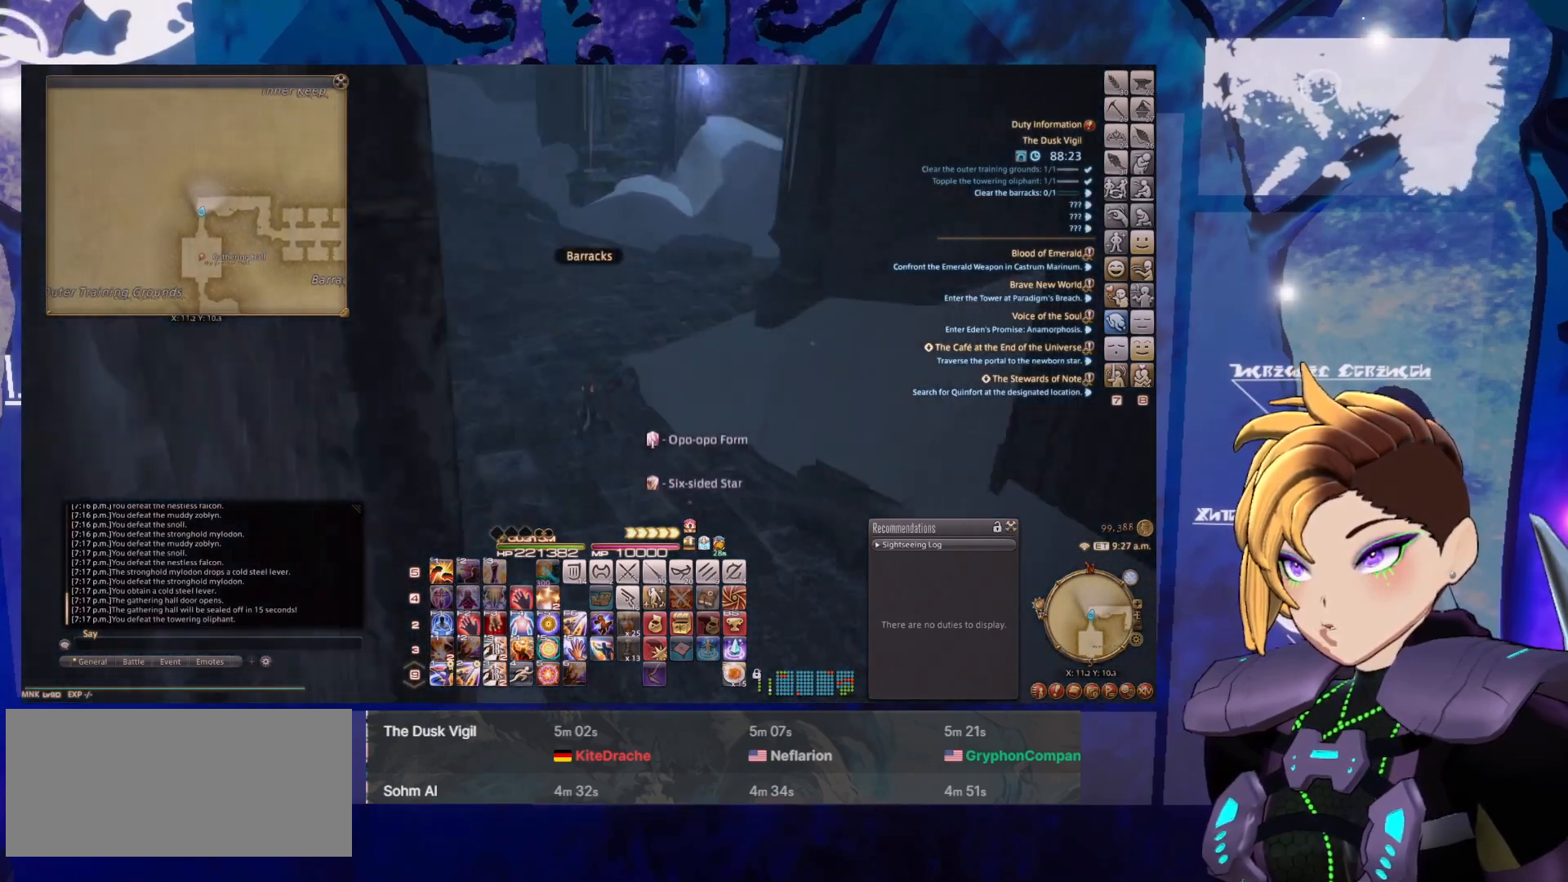
{"keys": [], "mouse": ["left", "right"], "events": []}
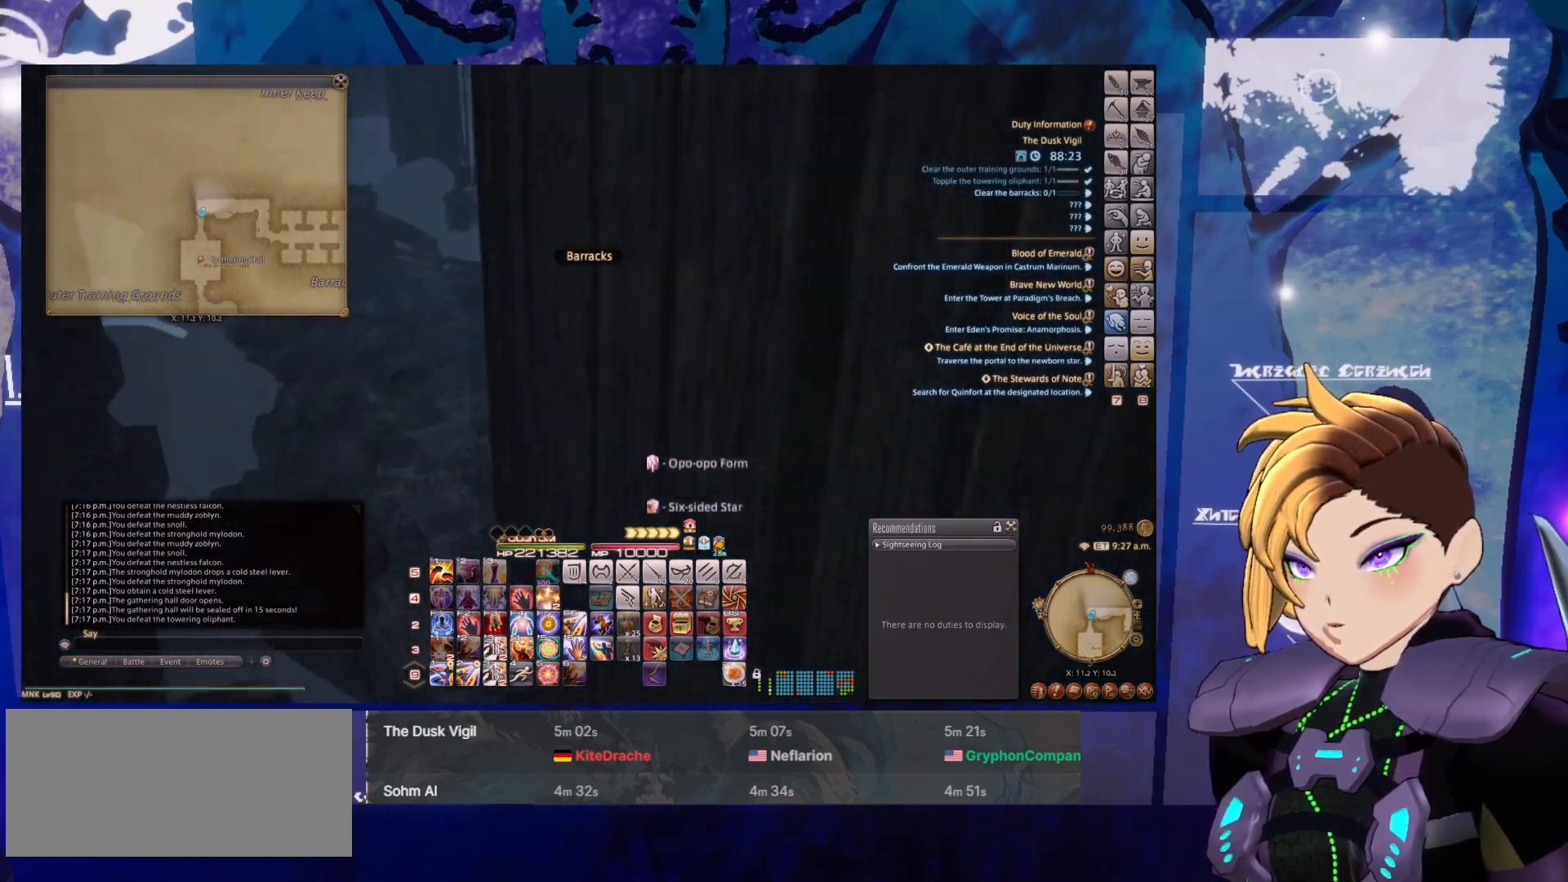
{"keys": [], "mouse": ["left", "right"], "events": []}
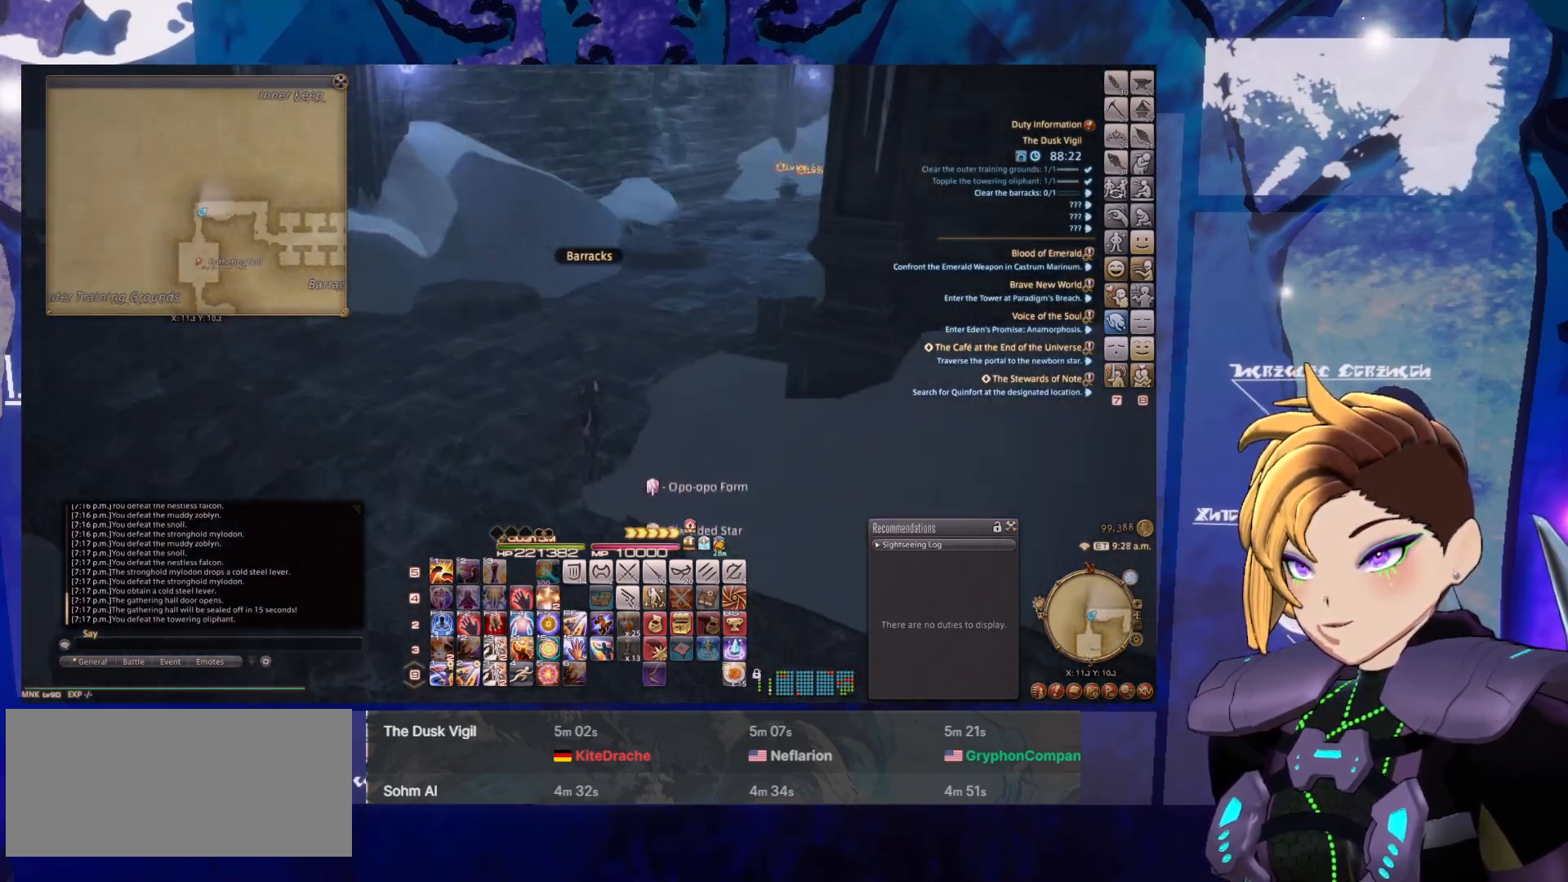
{"keys": [], "mouse": ["left", "right"], "events": []}
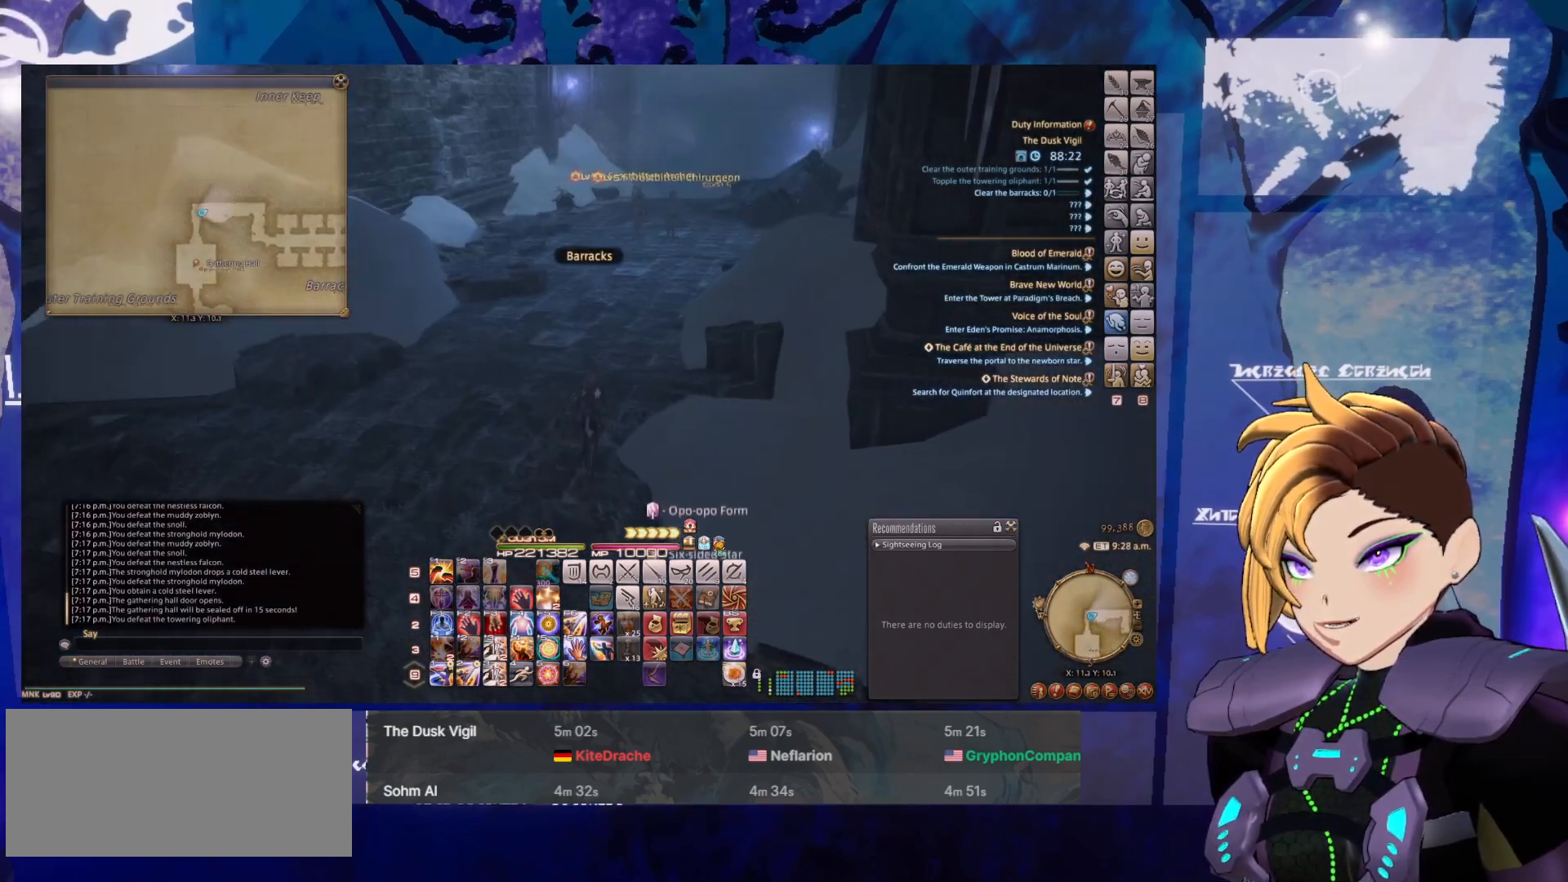
{"keys": [], "mouse": ["left", "right"], "events": []}
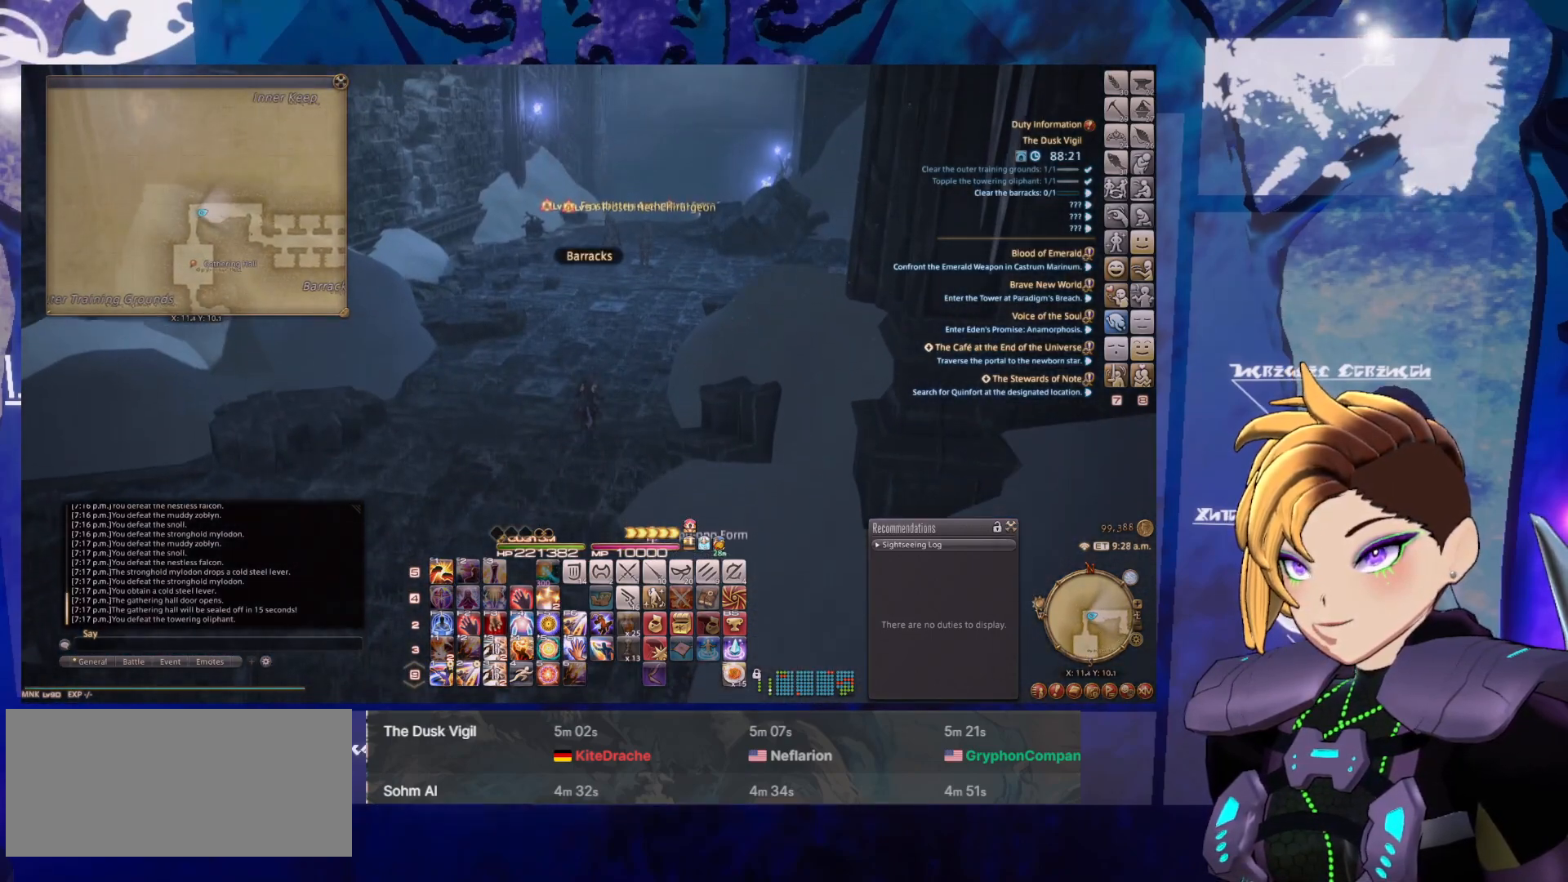
{"keys": [], "mouse": ["left", "right"], "events": []}
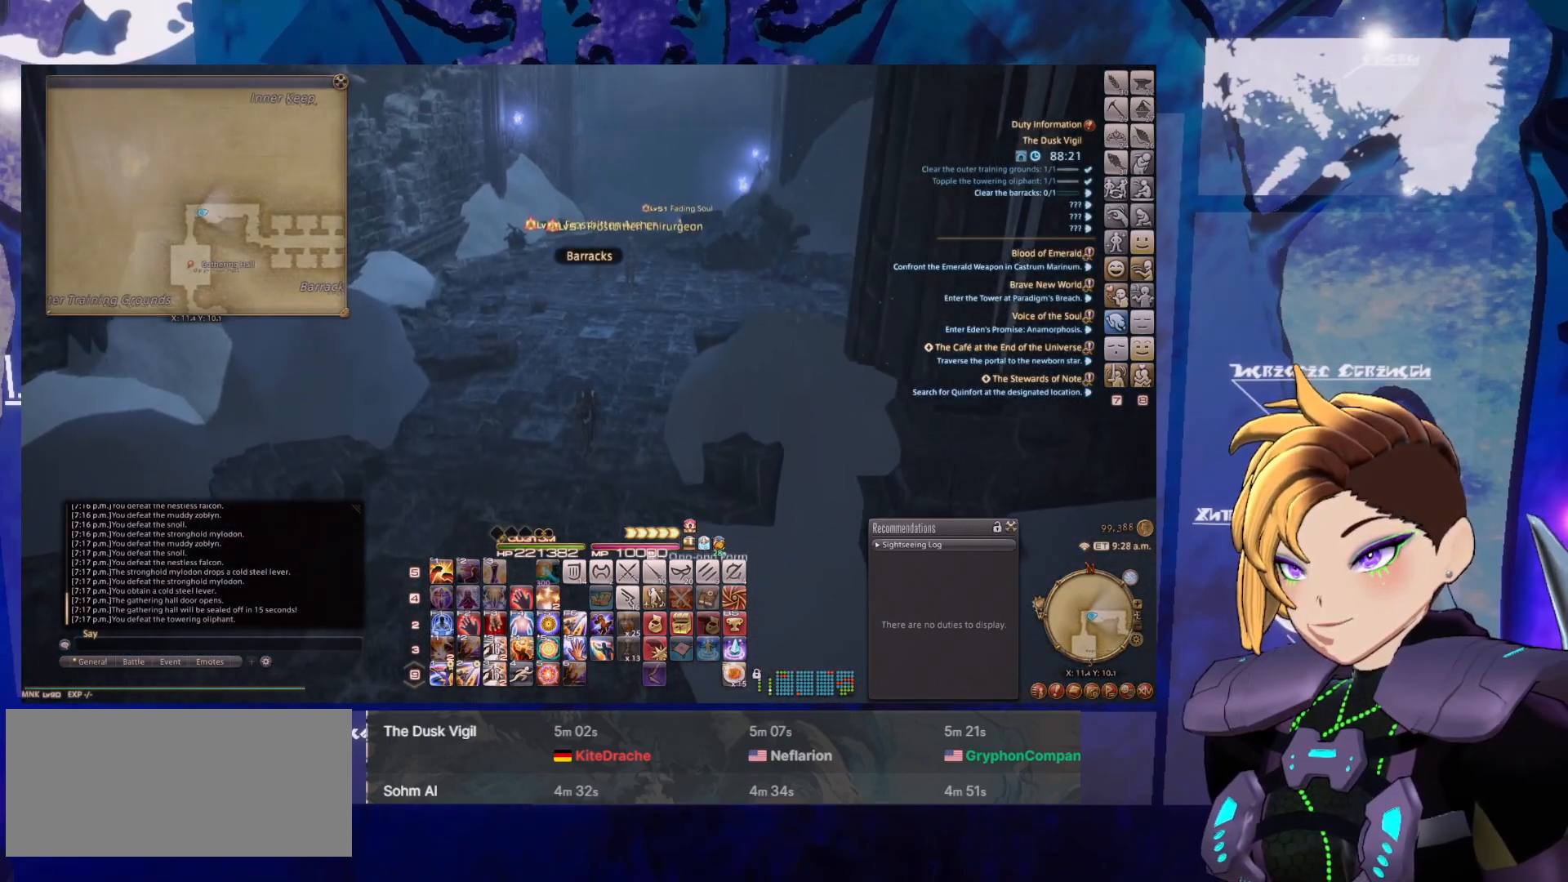
{"keys": [], "mouse": ["left", "right"], "events": []}
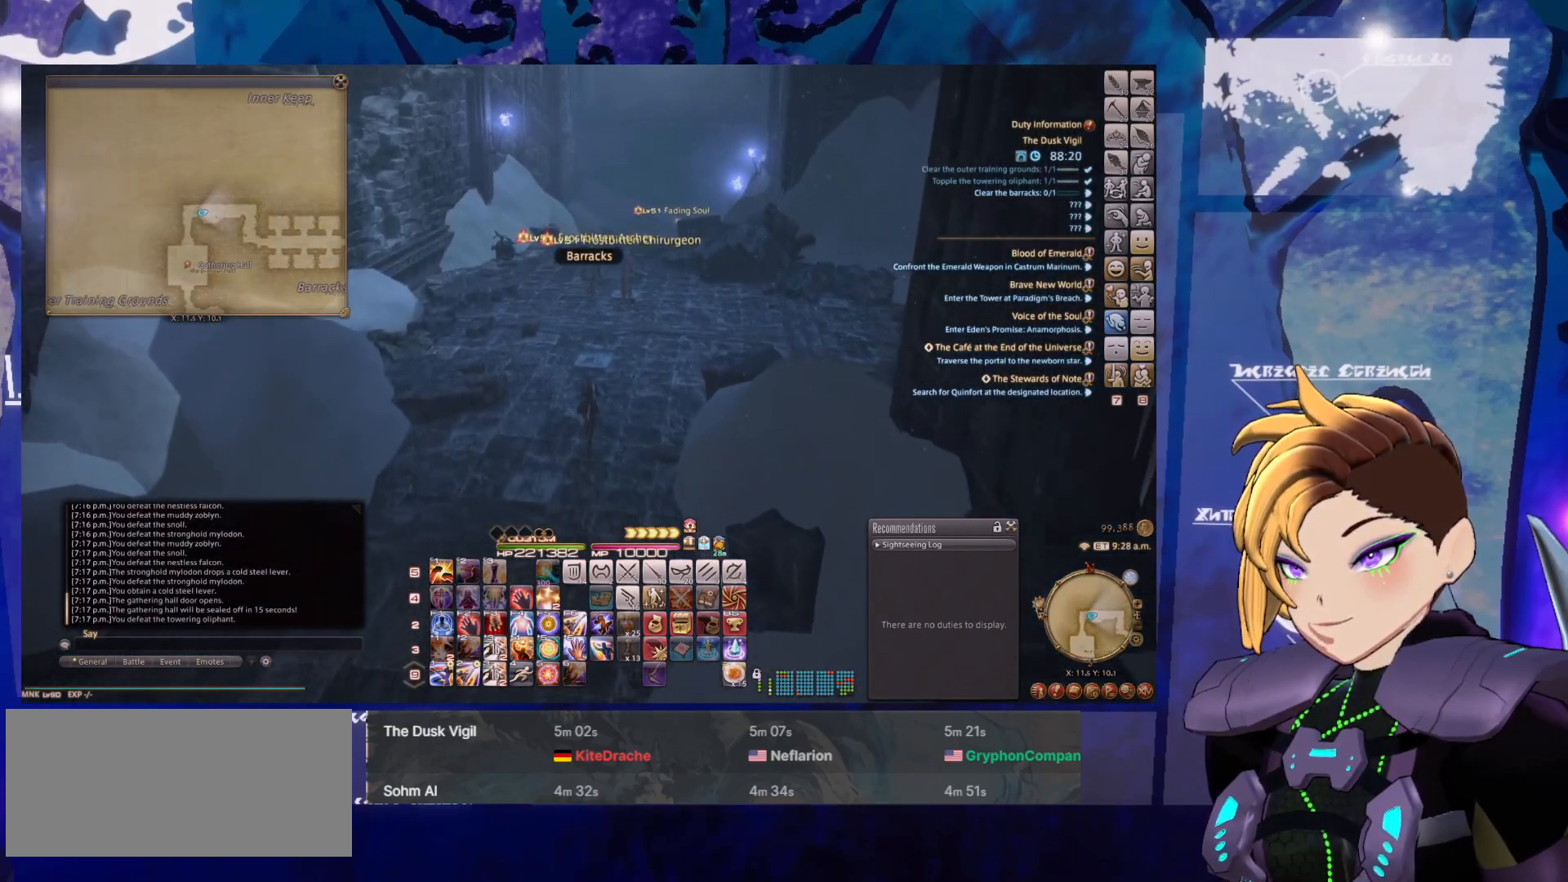
{"keys": [], "mouse": ["left", "right"], "events": []}
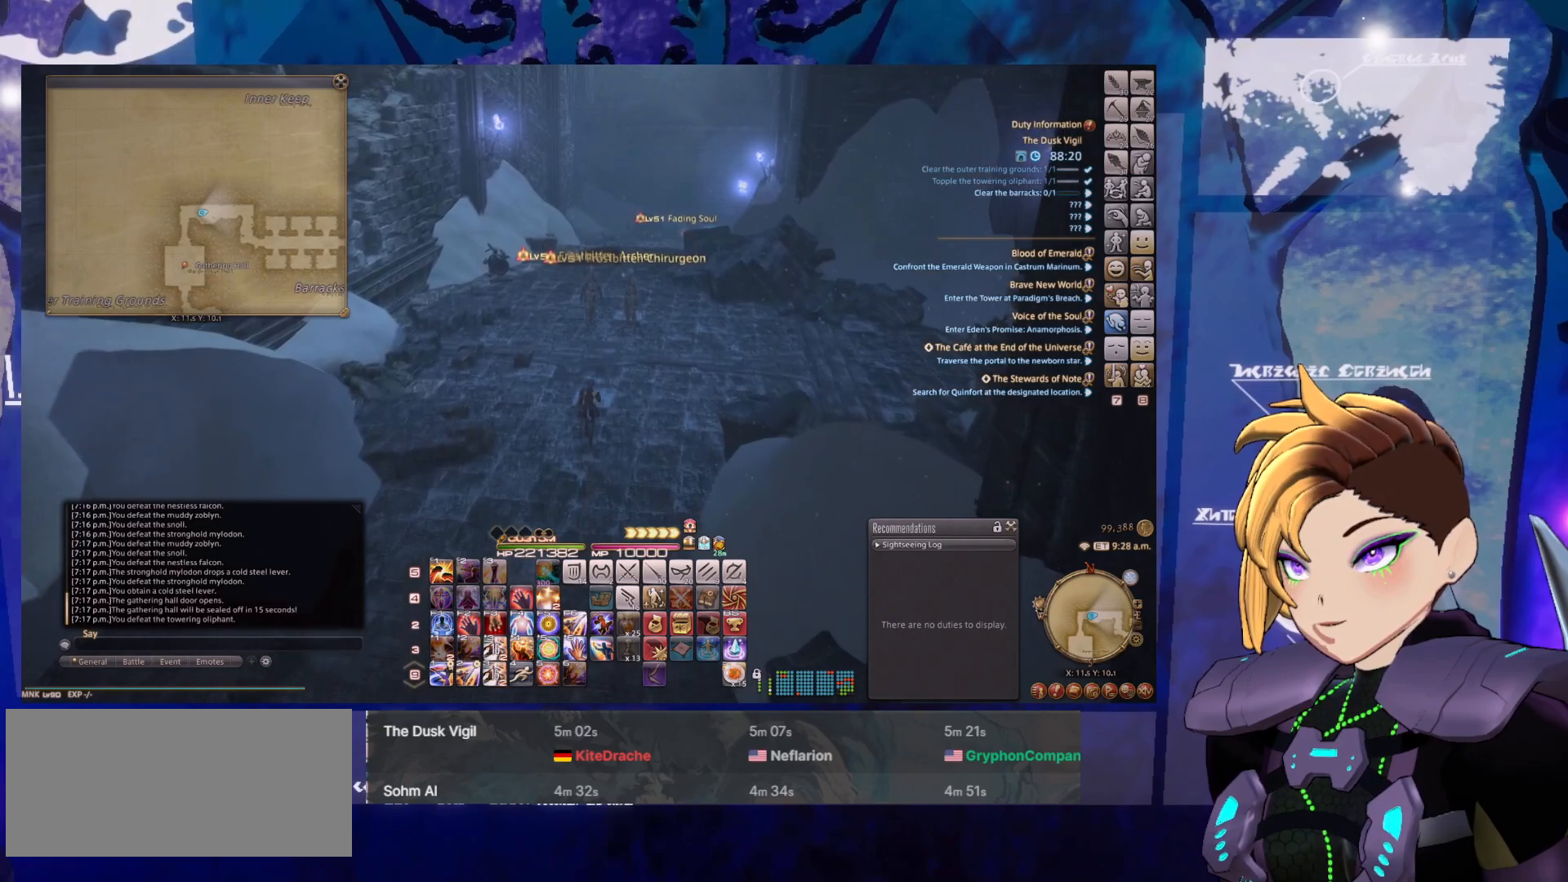
{"keys": [], "mouse": ["left", "right"], "events": []}
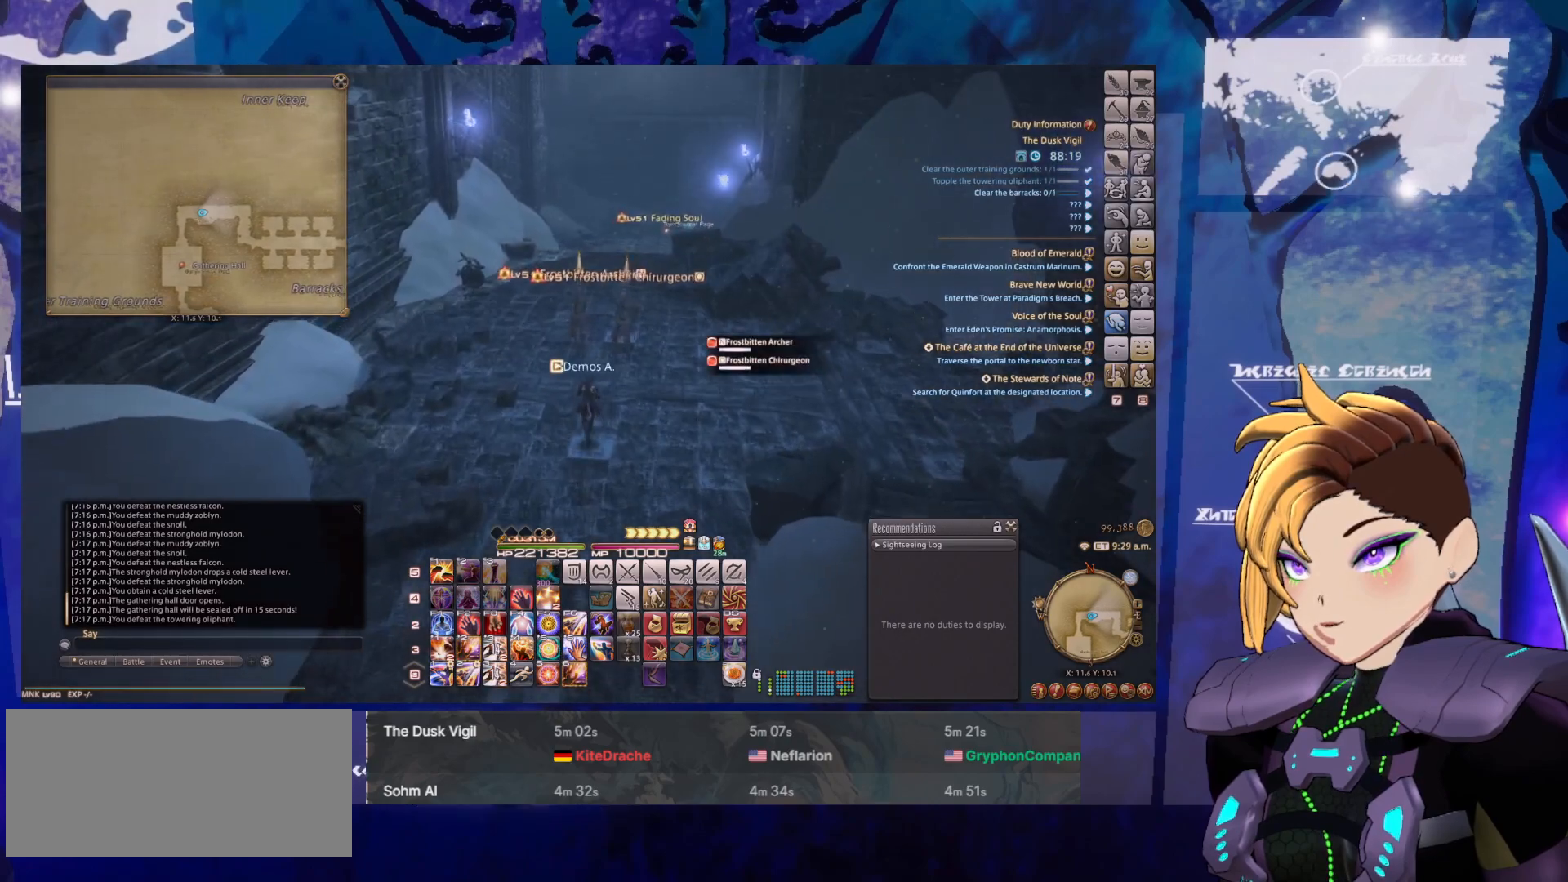
{"keys": [], "mouse": ["left", "right"], "events": [[217, "1", "down"], [300, "1", "up"], [400, "1", "down"], [483, "1", "up"]]}
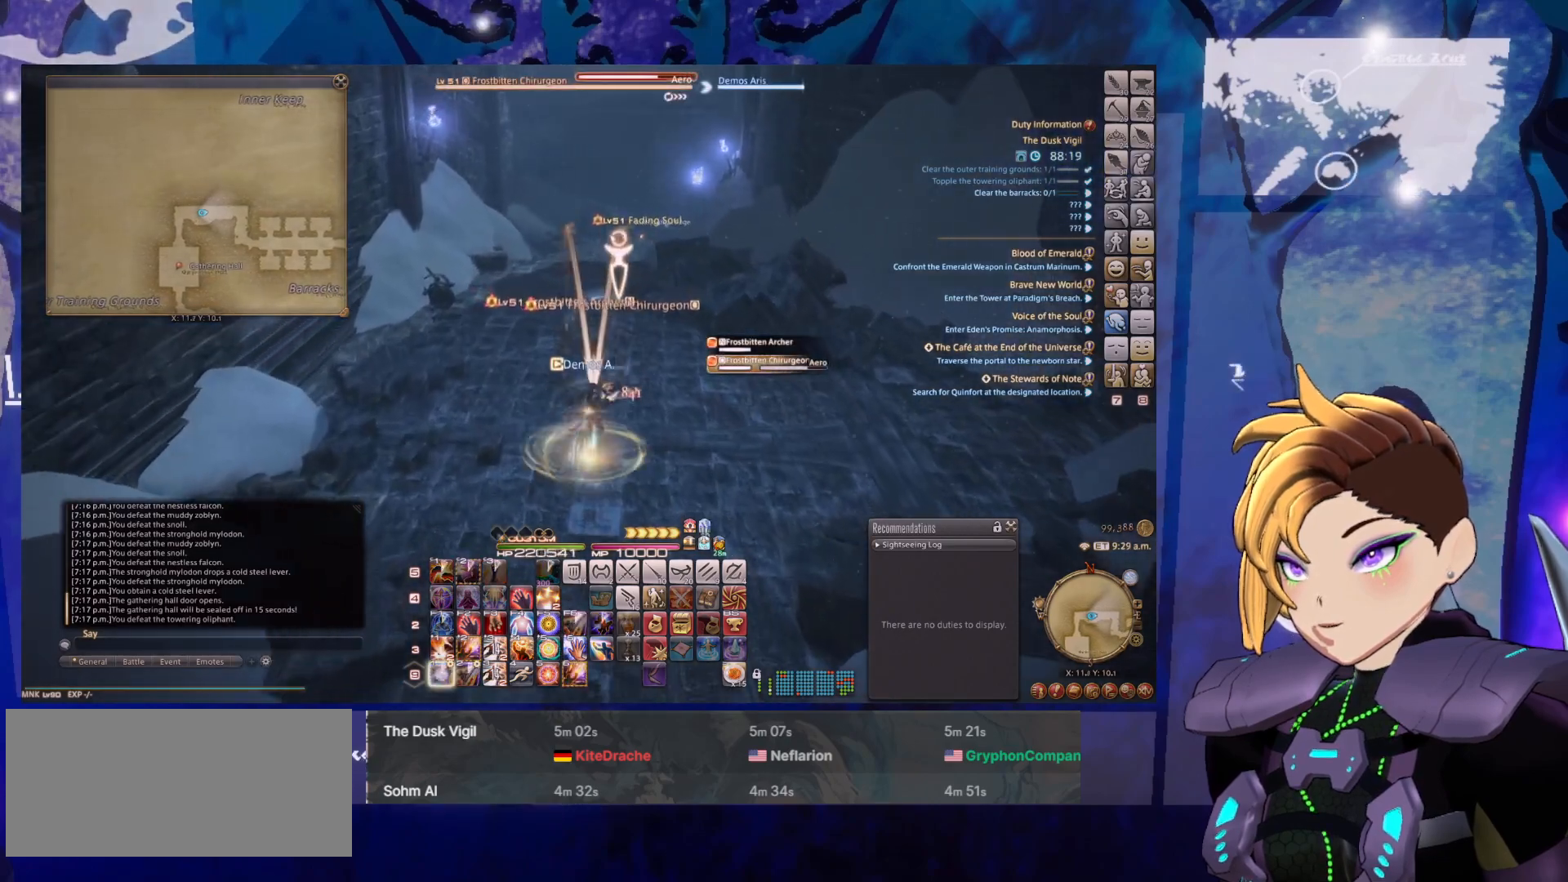
{"keys": [], "mouse": ["left", "right"], "events": [[33, "1", "down"], [117, "1", "up"], [233, "1", "down"], [283, "1", "up"], [367, "1", "down"], [467, "1", "up"]]}
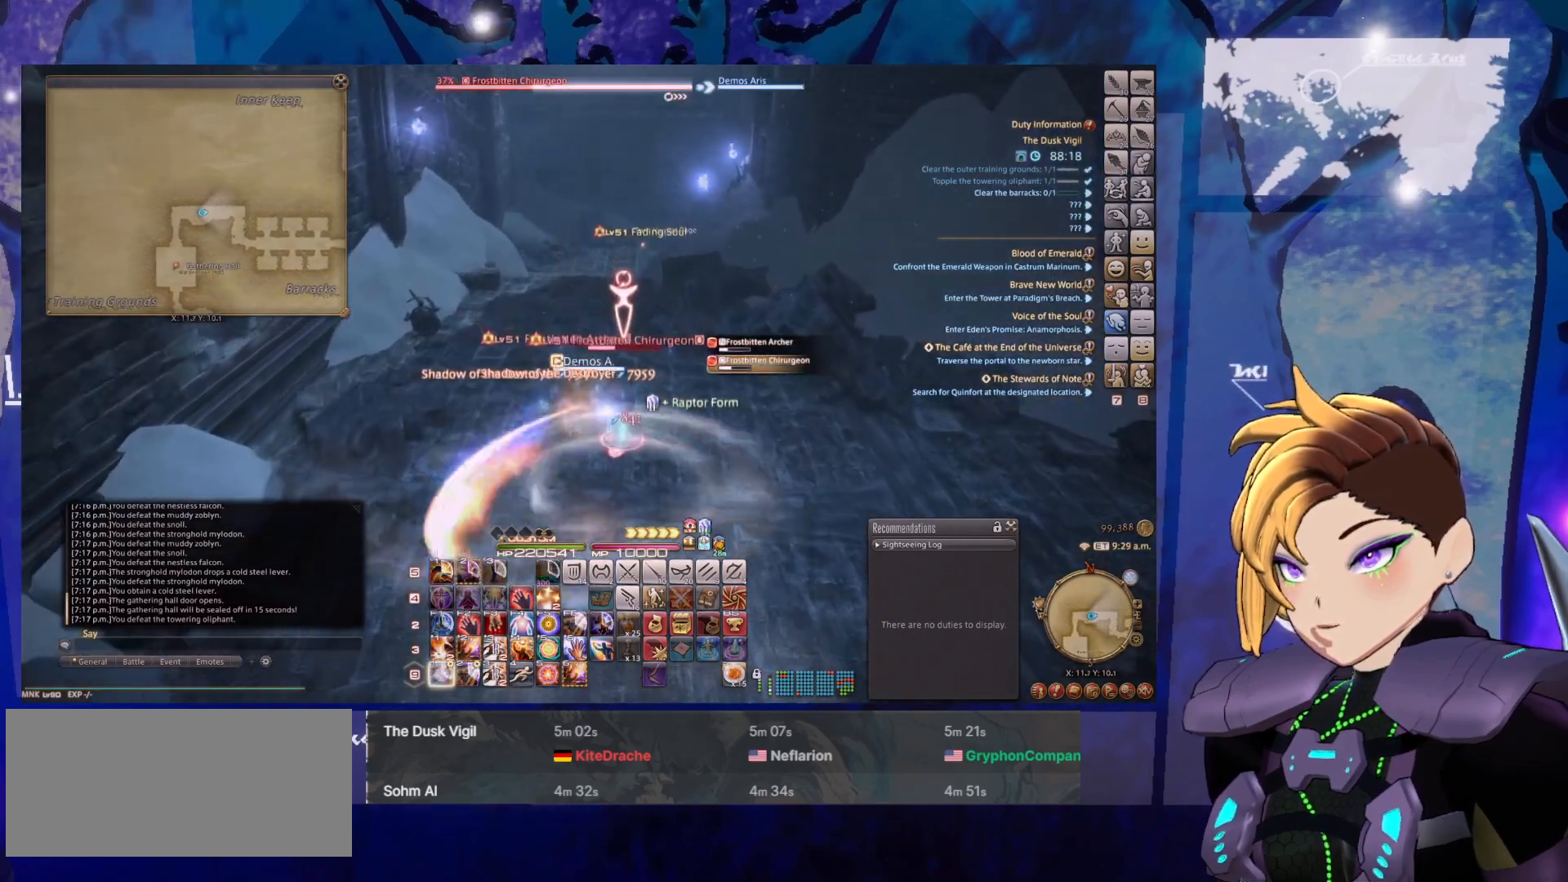
{"keys": [], "mouse": ["left", "right"], "events": [[50, "1", "down"], [100, "1", "up"], [200, "1", "down"], [283, "1", "up"], [333, "1", "down"], [483, "1", "up"]]}
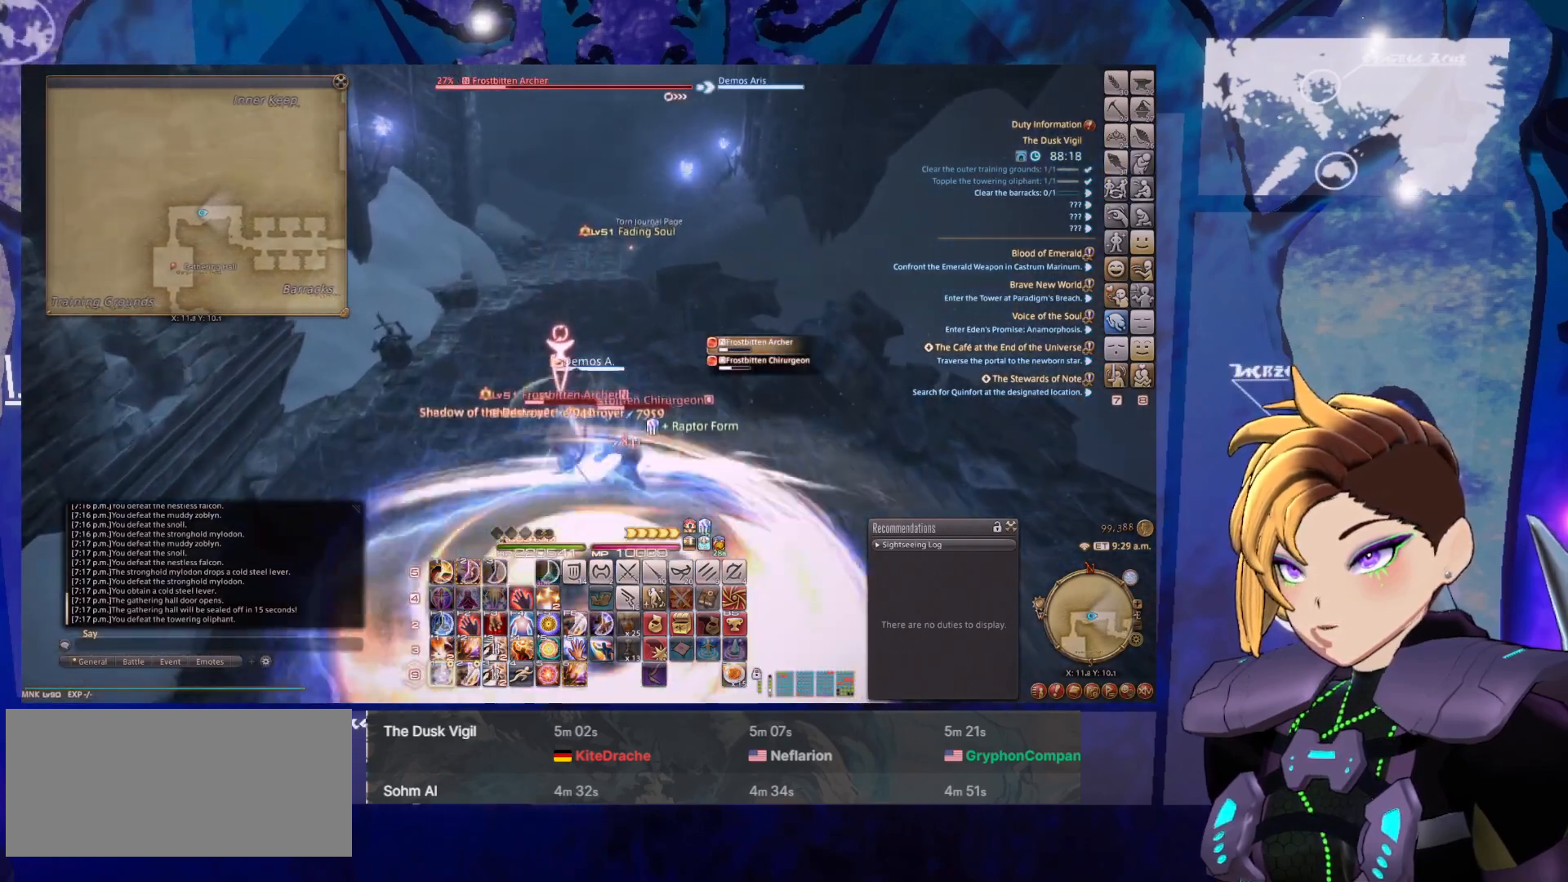
{"keys": [], "mouse": ["left", "right"], "events": [[67, "1", "down"], [167, "1", "up"], [217, "1", "down"], [350, "1", "up"]]}